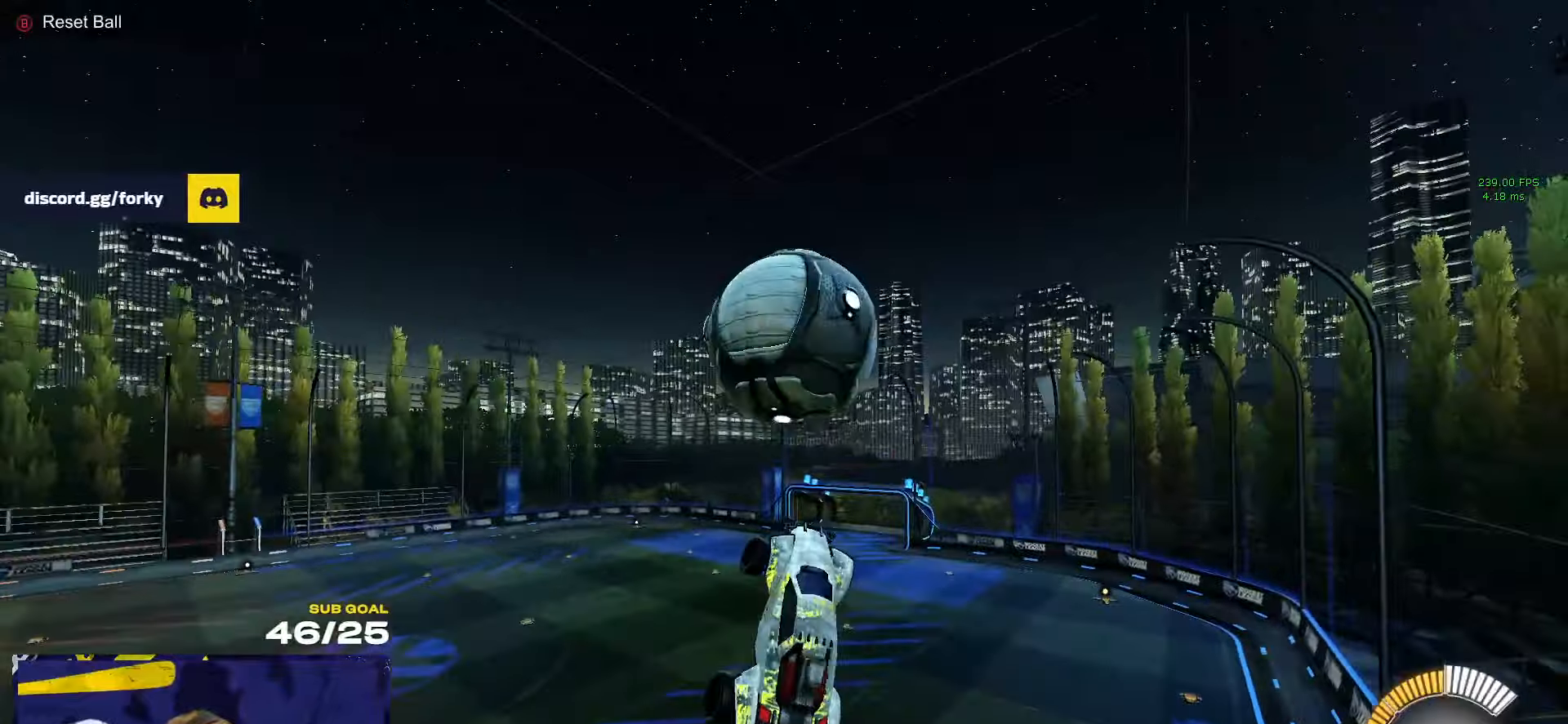
Gameplay with a controller (Xbox layout); each line is a JSON object with the inputs held at the frame after it. "events" lists button and stick changes between this image and that frame as [ms after this image, input, new state], when the widget could be followed in between.
{"buttons": [], "left_stick": "up-right", "right_stick": "center", "events": [[66, "L3", "up"], [83, "R1", "up"], [116, "R2", "down"], [133, "R1", "down"], [316, "left_stick", "right"], [366, "R1", "up"], [416, "R2", "up"], [433, "left_stick", "up-right"]]}
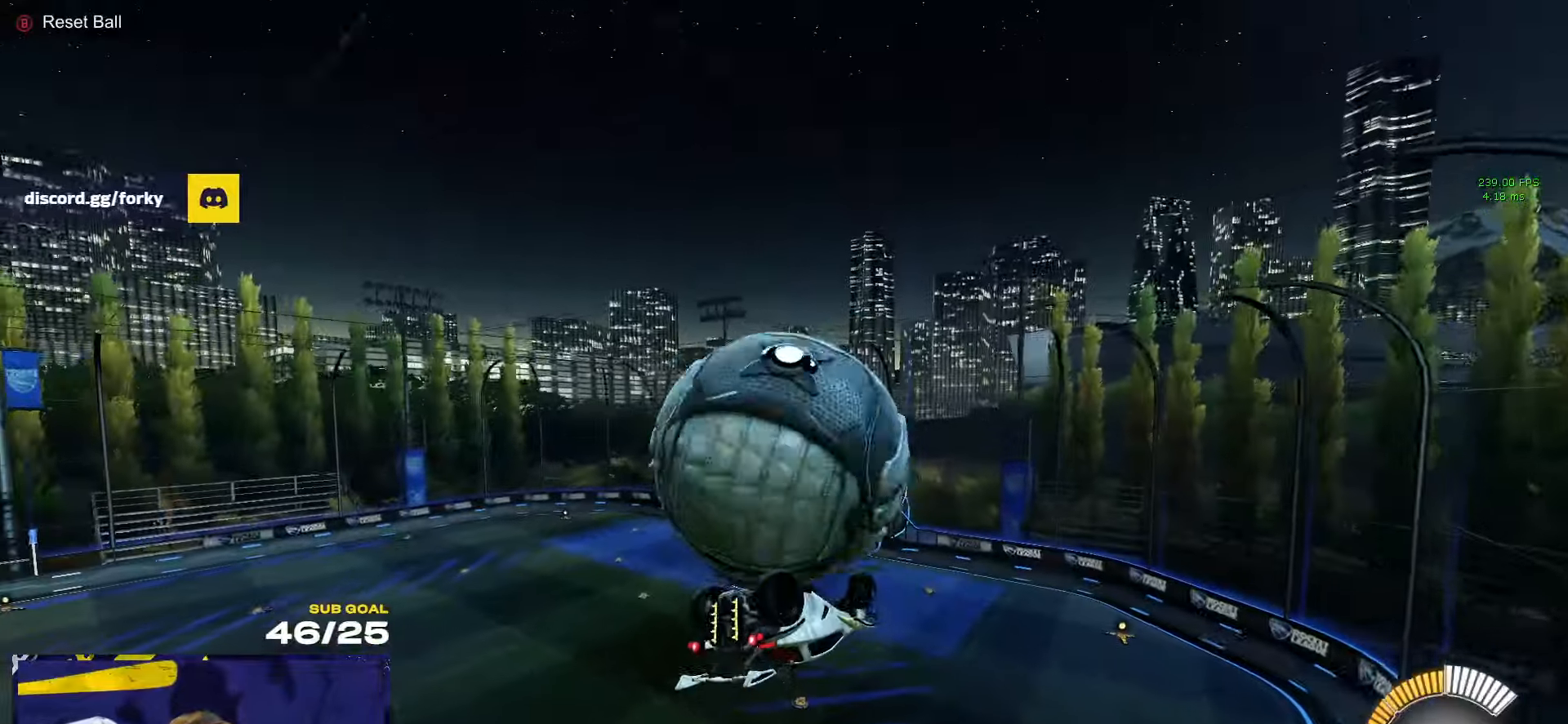
{"buttons": [], "left_stick": "down-right", "right_stick": "center", "events": [[283, "L3", "down"], [350, "L3", "up"], [383, "left_stick", "down-right"]]}
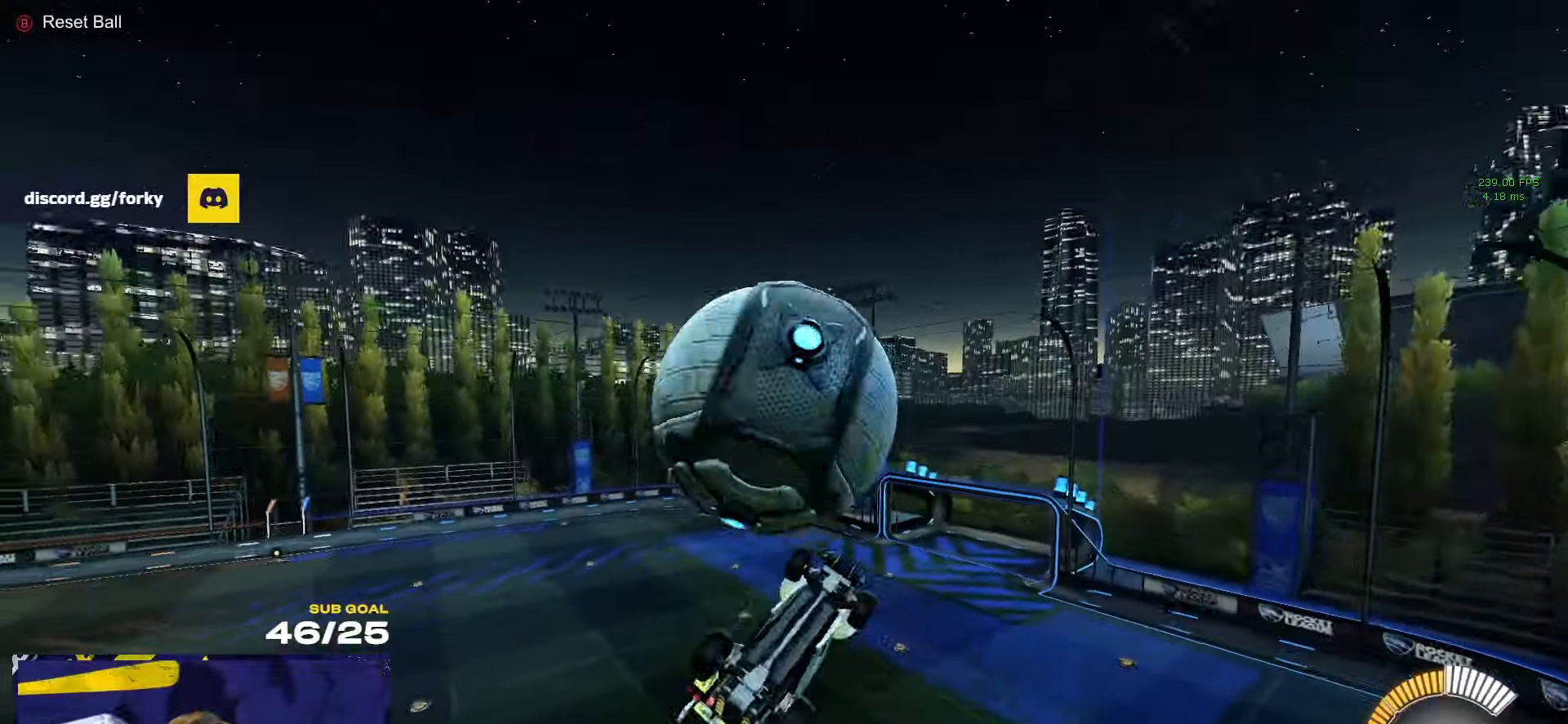
{"buttons": ["R1"], "left_stick": "center", "right_stick": "center", "events": [[83, "L3", "down"], [216, "L3", "up"], [350, "R1", "down"], [366, "left_stick", "up-right"], [483, "left_stick", "center"]]}
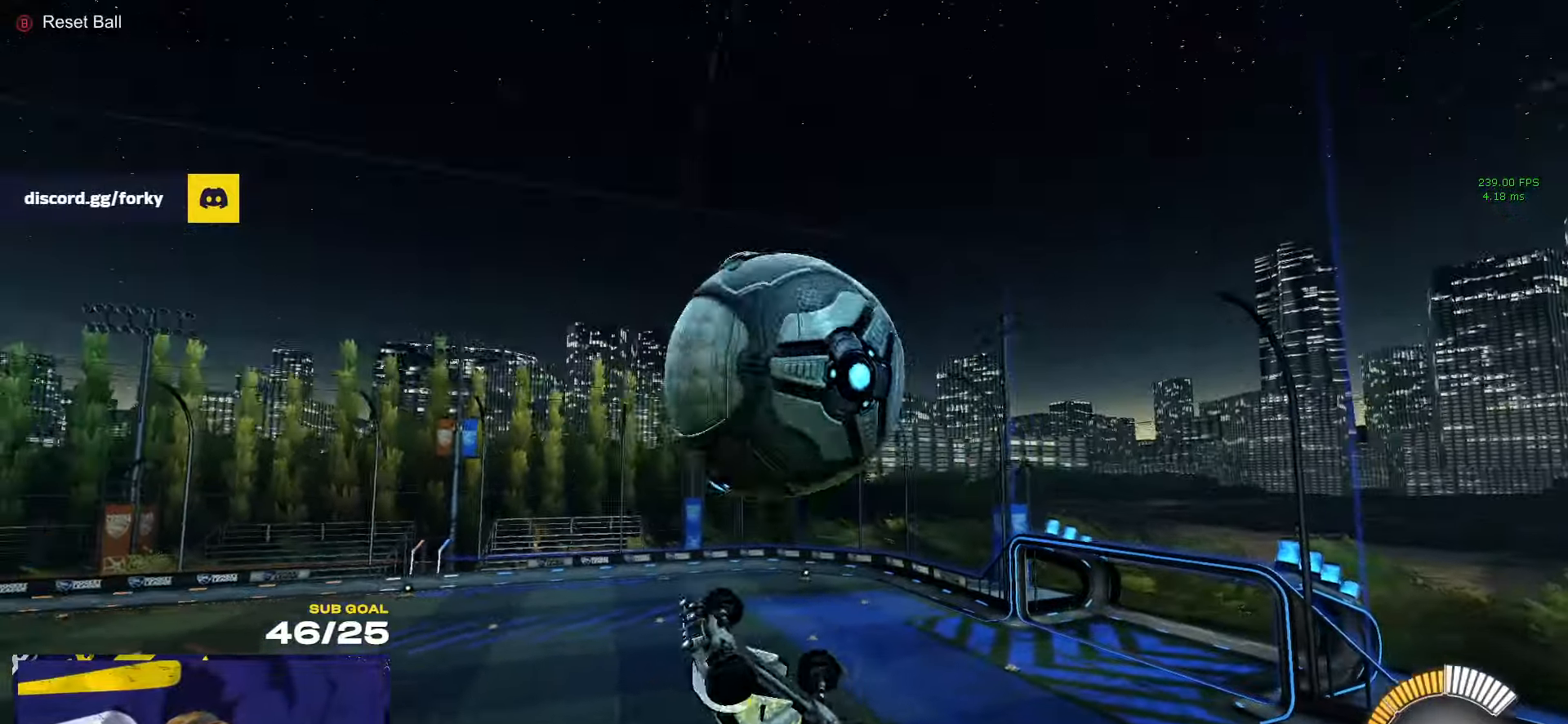
{"buttons": ["A"], "left_stick": "down", "right_stick": "center", "events": [[66, "left_stick", "down"], [233, "R1", "up"], [250, "A", "down"]]}
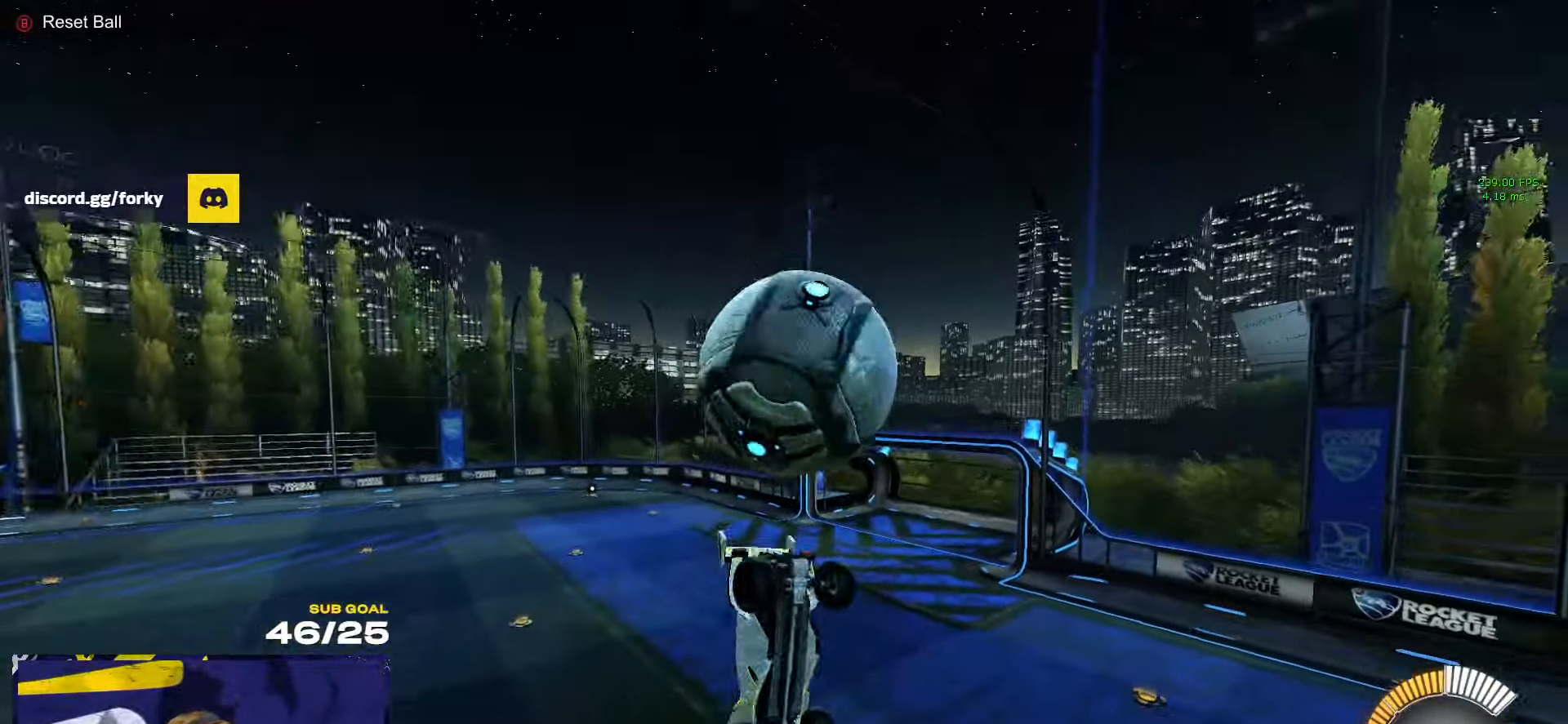
{"buttons": [], "left_stick": "left", "right_stick": "center", "events": [[16, "A", "up"], [66, "left_stick", "right"], [150, "L3", "down"], [166, "left_stick", "up"], [183, "R1", "down"], [266, "L3", "up"], [316, "left_stick", "left"], [466, "R1", "up"]]}
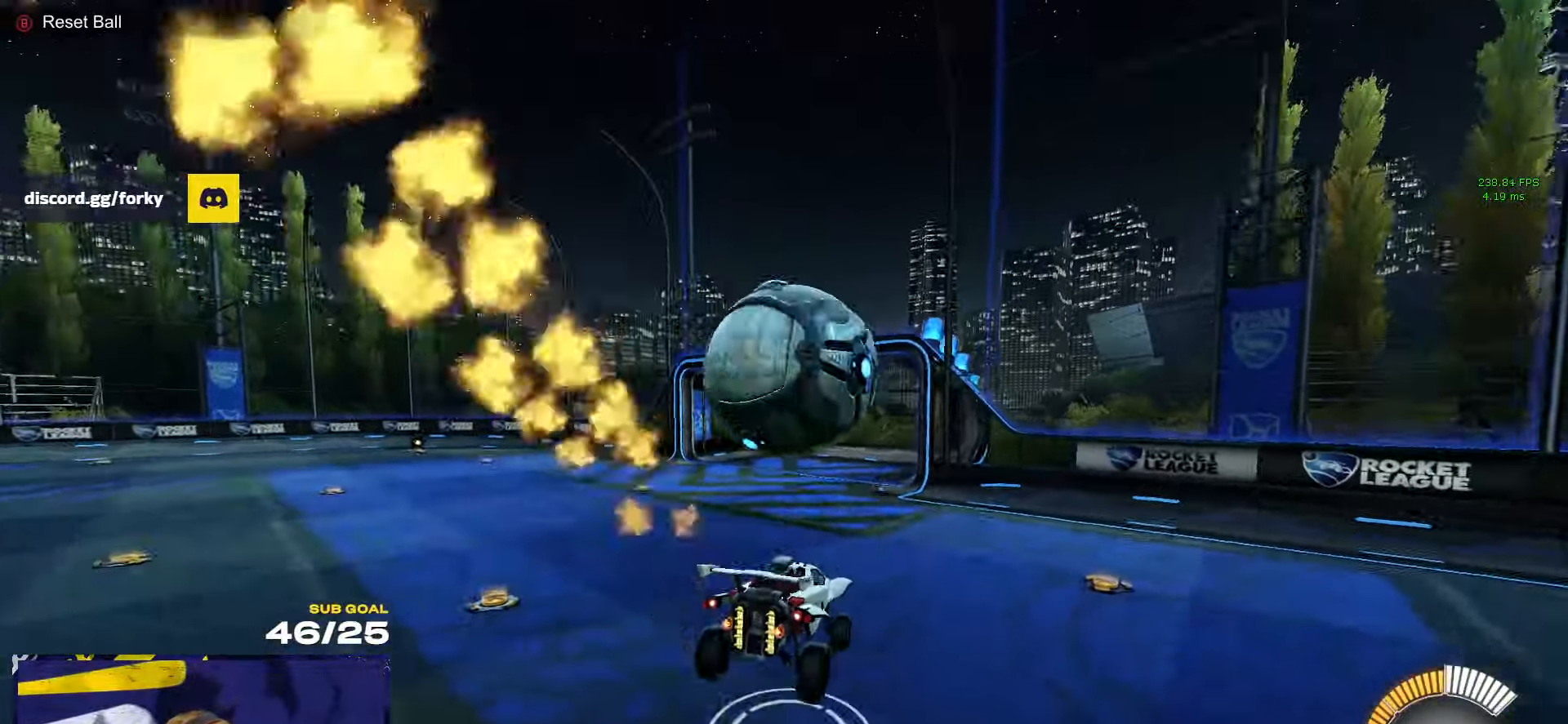
{"buttons": ["A", "R1"], "left_stick": "center", "right_stick": "center", "events": [[100, "R2", "down"], [166, "R1", "down"], [266, "A", "down"], [266, "R2", "up"], [316, "left_stick", "down-left"], [416, "A", "up"], [450, "left_stick", "center"], [466, "A", "down"]]}
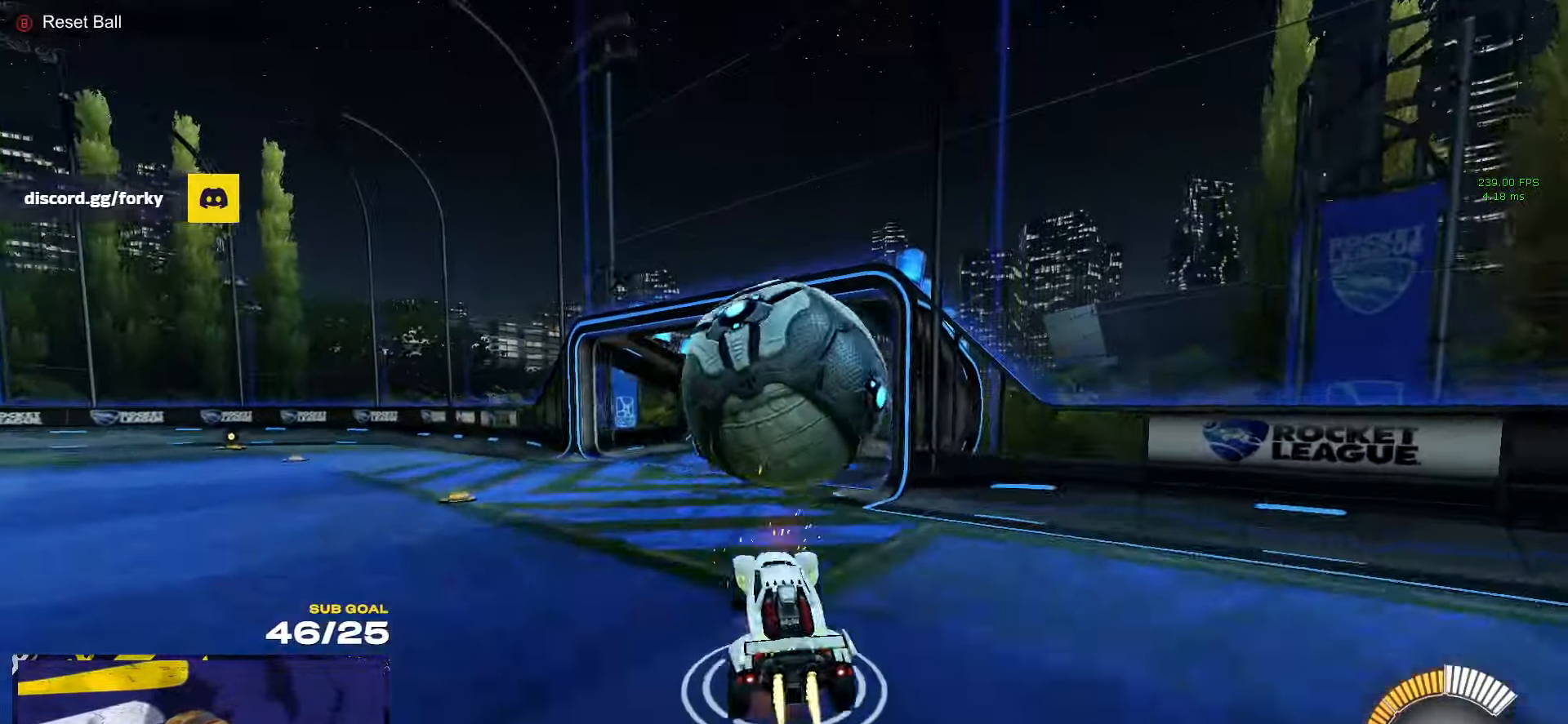
{"buttons": ["R1", "L3"], "left_stick": "up-left", "right_stick": "center", "events": [[66, "left_stick", "down"], [116, "A", "up"], [116, "L3", "down"], [116, "left_stick", "center"], [216, "left_stick", "up"], [450, "left_stick", "up-left"]]}
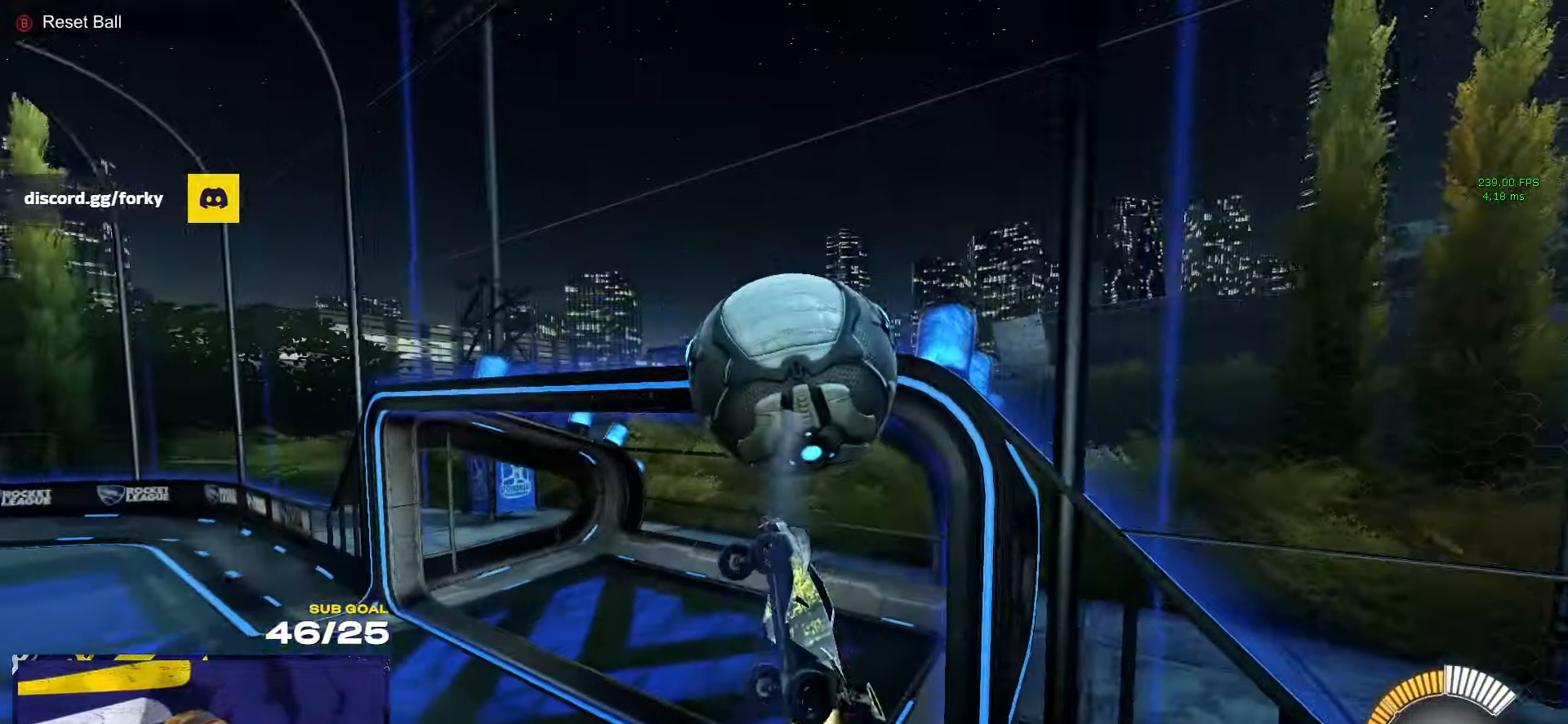
{"buttons": ["L3"], "left_stick": "down", "right_stick": "center", "events": [[150, "left_stick", "center"], [200, "left_stick", "down"], [433, "R1", "up"]]}
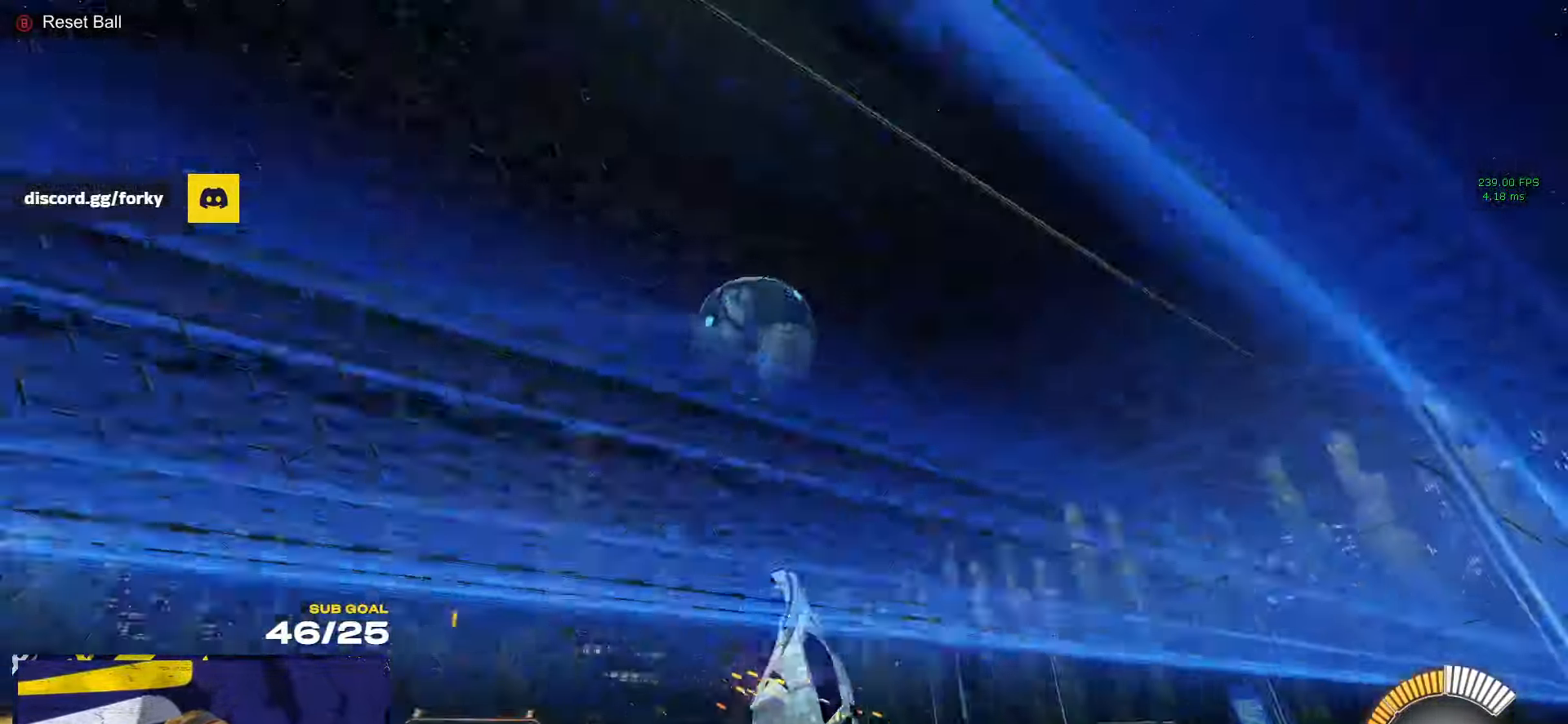
{"buttons": ["R1"], "left_stick": "center", "right_stick": "up", "events": [[316, "left_stick", "left"], [333, "L3", "up"], [400, "right_stick", "up"], [416, "R1", "down"], [500, "left_stick", "center"]]}
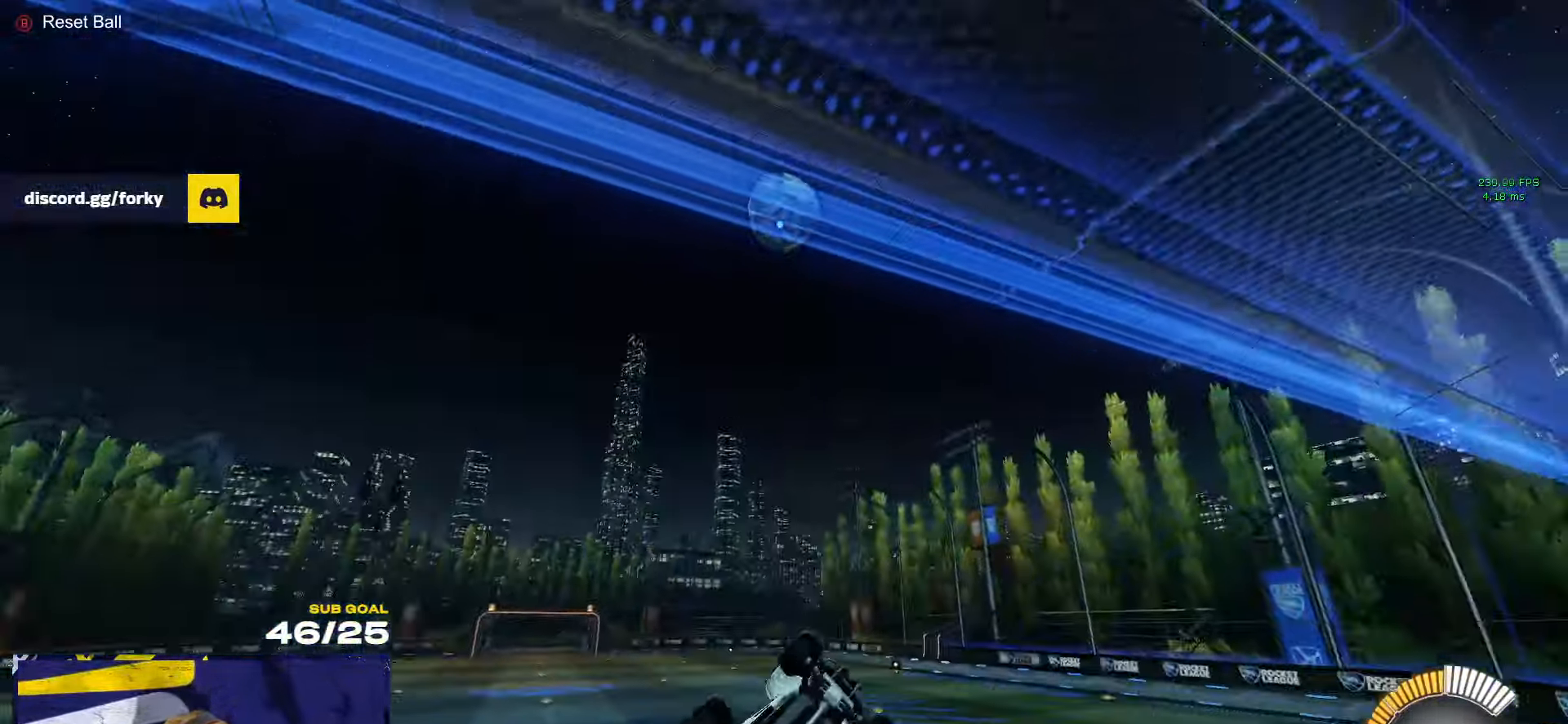
{"buttons": ["R1"], "left_stick": "center", "right_stick": "up", "events": [[33, "L3", "down"], [66, "left_stick", "up-right"], [250, "L3", "up"], [350, "left_stick", "center"], [417, "left_stick", "up-right"], [483, "left_stick", "center"]]}
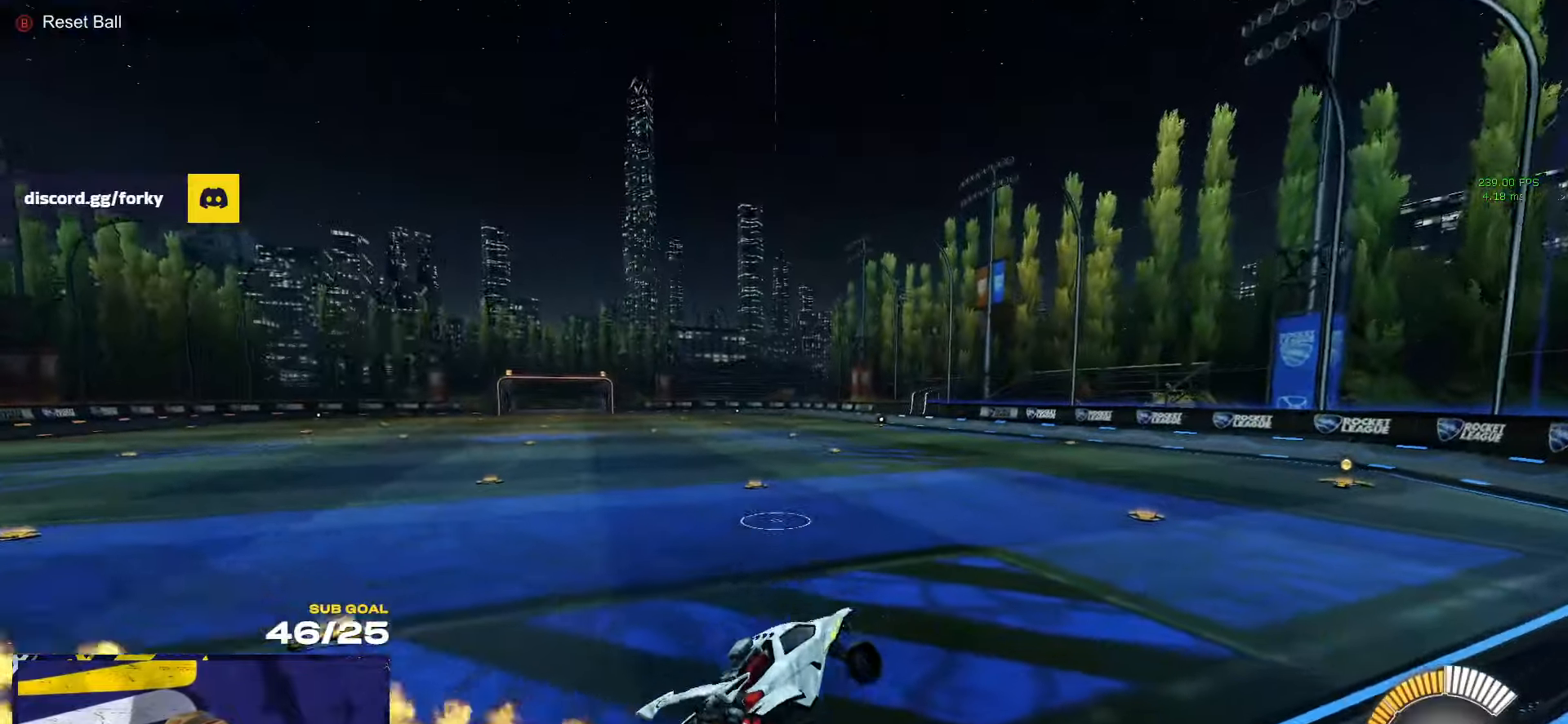
{"buttons": ["A", "R2"], "left_stick": "down-left", "right_stick": "center", "events": [[83, "right_stick", "center"], [117, "left_stick", "left"], [367, "R1", "up"], [400, "R2", "down"], [433, "A", "down"], [483, "left_stick", "down-left"]]}
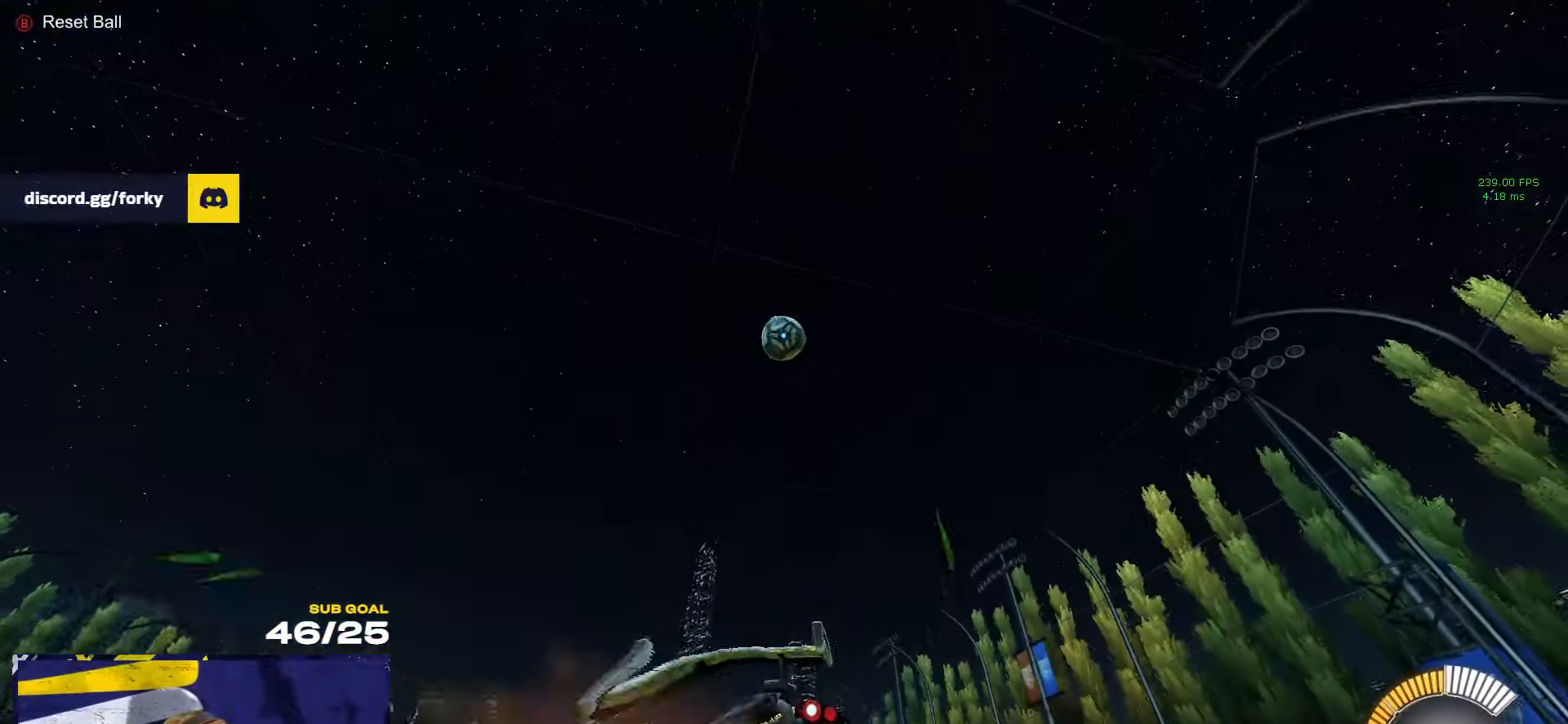
{"buttons": ["L3"], "left_stick": "down-right", "right_stick": "center", "events": [[67, "R1", "down"], [83, "L3", "down"], [83, "left_stick", "down"], [117, "R2", "up"], [150, "A", "up"], [167, "L3", "up"], [183, "left_stick", "center"], [233, "A", "down"], [350, "L3", "down"], [350, "left_stick", "right"], [400, "A", "up"], [450, "R1", "up"], [450, "left_stick", "down-right"]]}
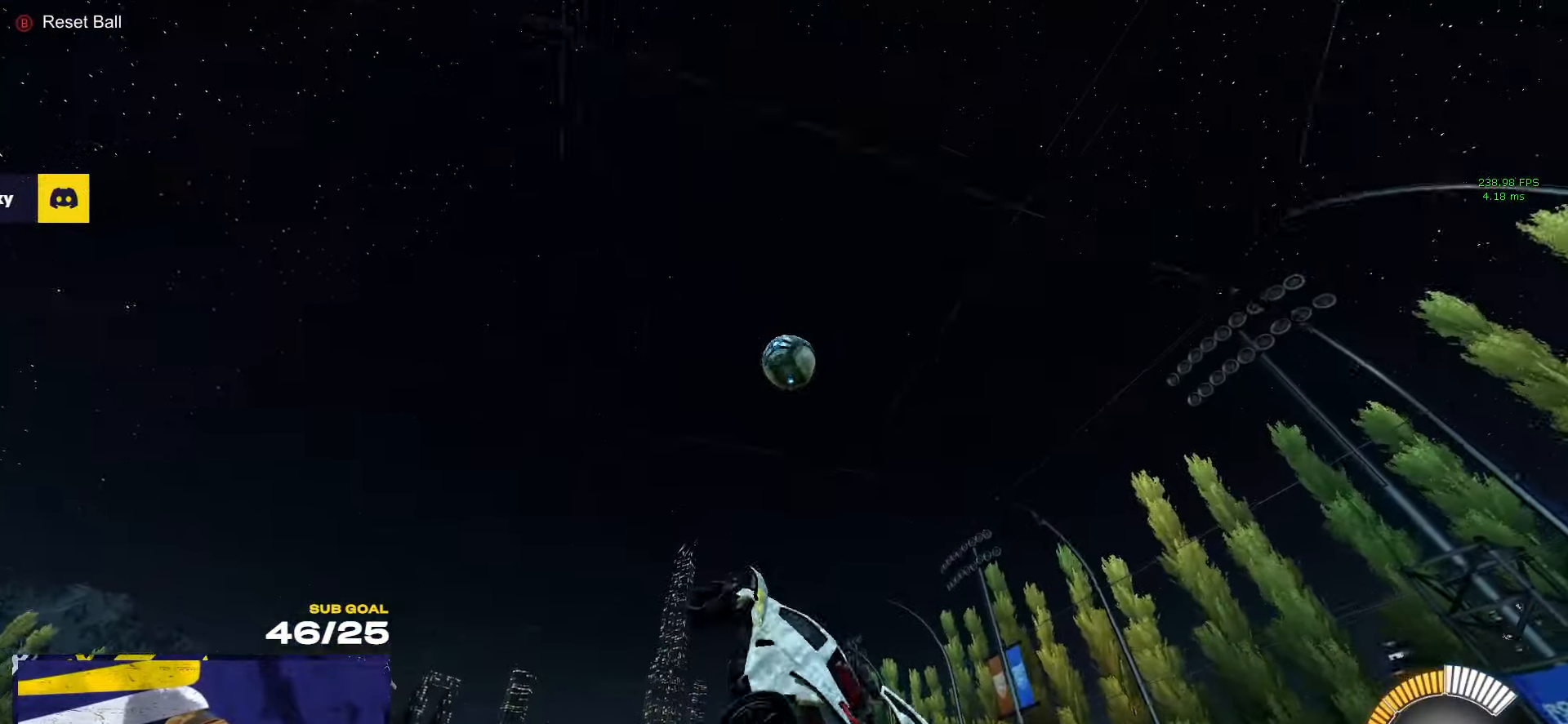
{"buttons": ["R1"], "left_stick": "down-left", "right_stick": "center", "events": [[167, "left_stick", "down-left"], [183, "R1", "down"], [267, "left_stick", "up-left"], [500, "L3", "up"], [500, "left_stick", "down-left"]]}
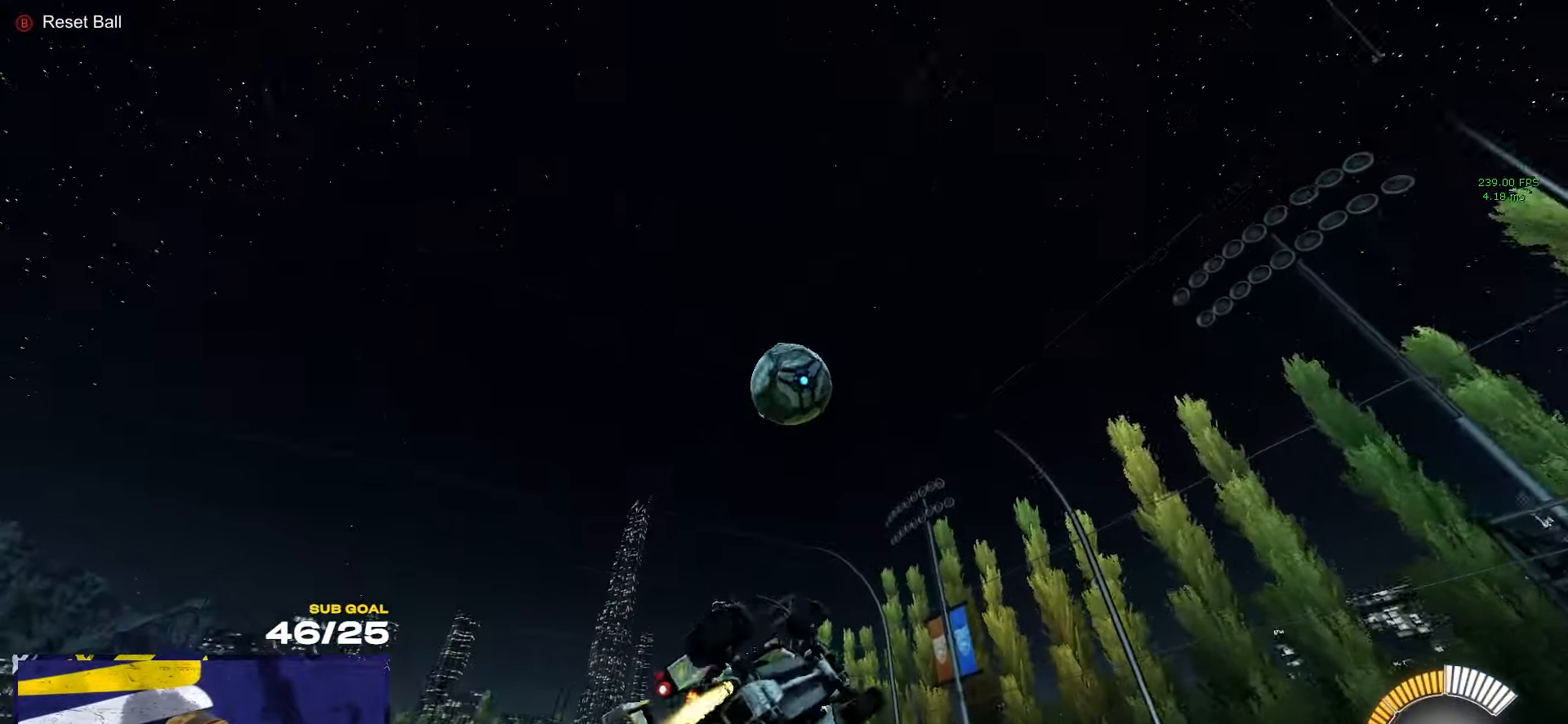
{"buttons": ["L3"], "left_stick": "up", "right_stick": "center", "events": [[33, "R1", "up"], [133, "L3", "down"], [133, "R1", "down"], [133, "left_stick", "up-left"], [183, "left_stick", "up-right"], [250, "R1", "up"], [433, "left_stick", "up"]]}
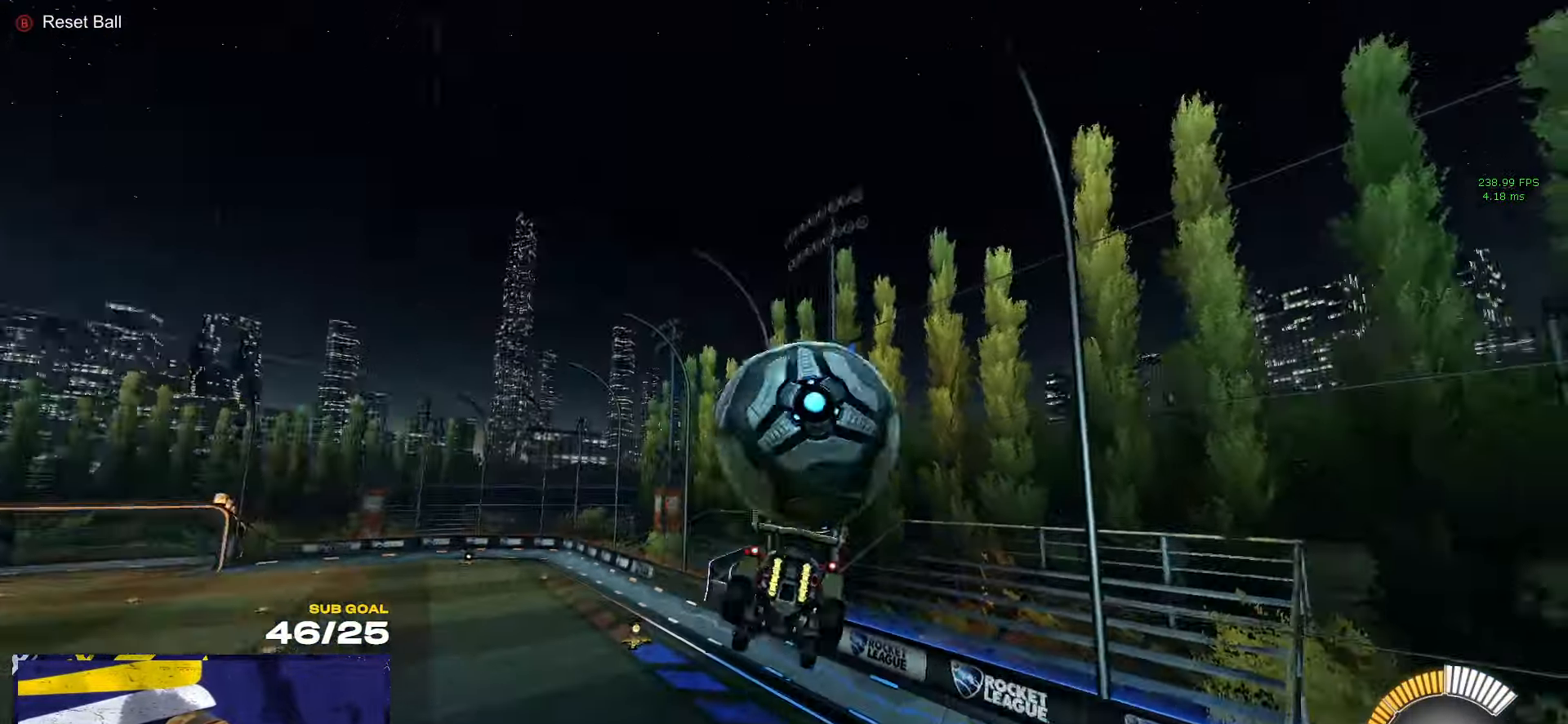
{"buttons": ["L3"], "left_stick": "up", "right_stick": "center", "events": [[250, "left_stick", "right"], [450, "left_stick", "up"]]}
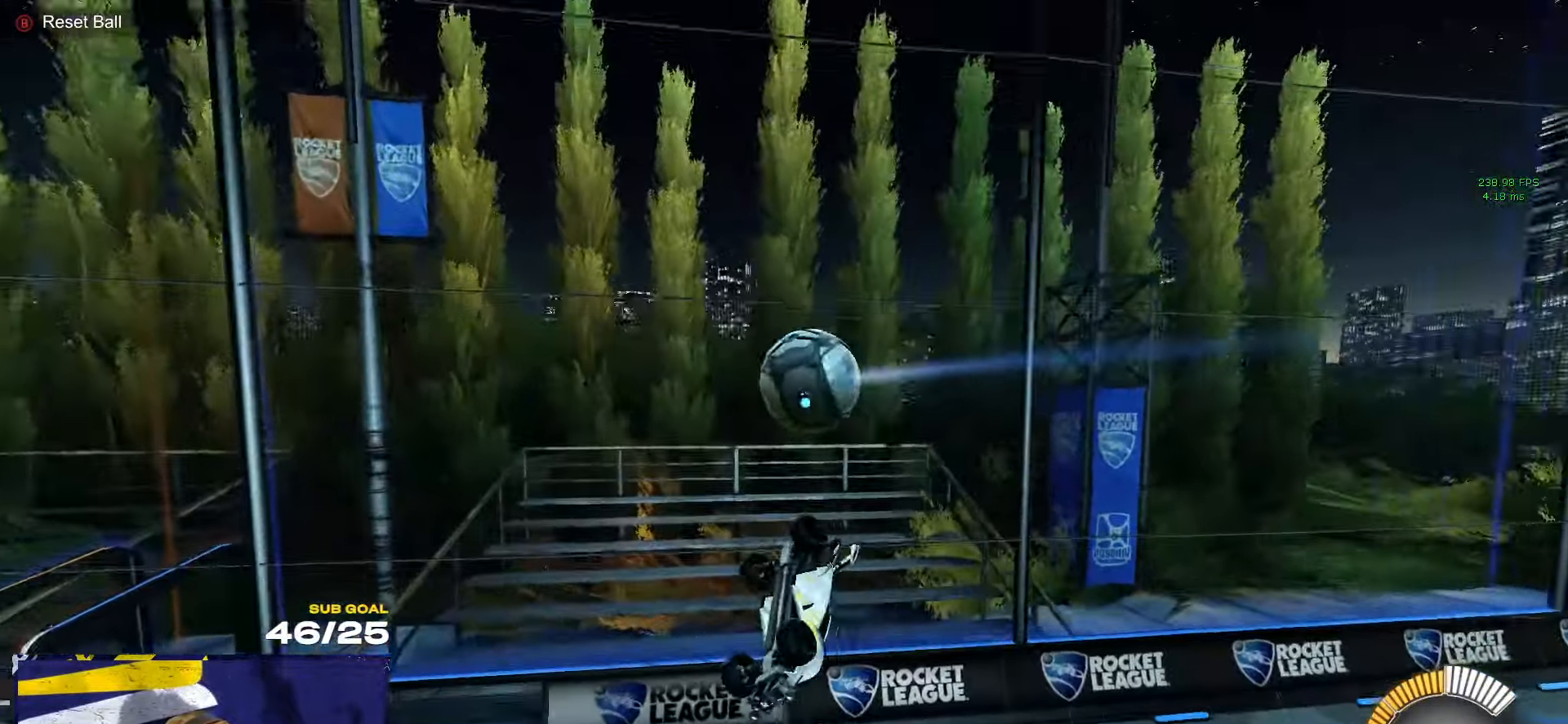
{"buttons": ["R1", "R2"], "left_stick": "left", "right_stick": "center", "events": [[167, "L3", "up"], [217, "Y", "down"], [233, "left_stick", "left"], [250, "L1", "down"], [300, "Y", "up"], [367, "L1", "up"], [383, "R2", "down"], [417, "R1", "down"]]}
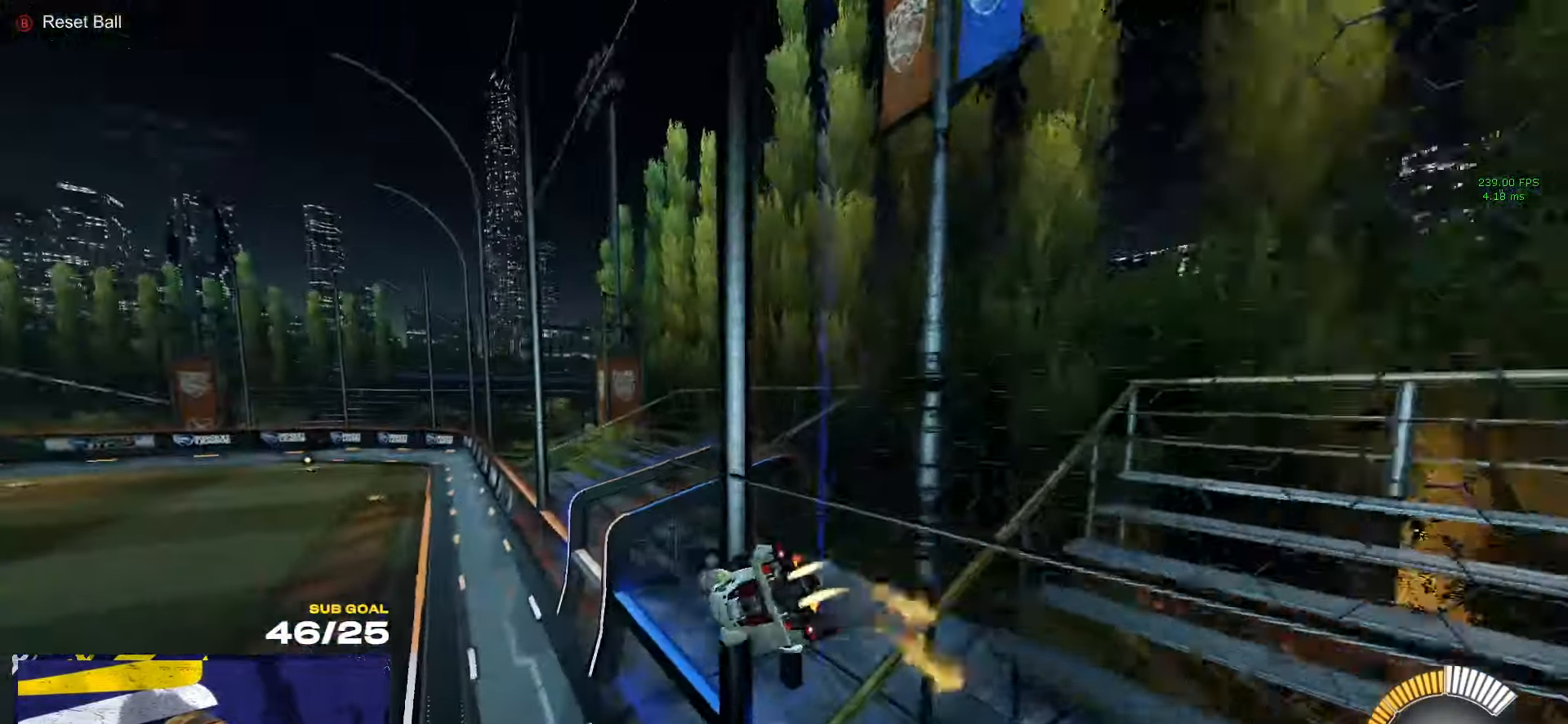
{"buttons": ["R2"], "left_stick": "left", "right_stick": "center", "events": [[33, "left_stick", "center"], [100, "R2", "up"], [133, "left_stick", "left"], [183, "R2", "down"], [233, "Y", "down"], [317, "Y", "up"], [433, "R1", "up"]]}
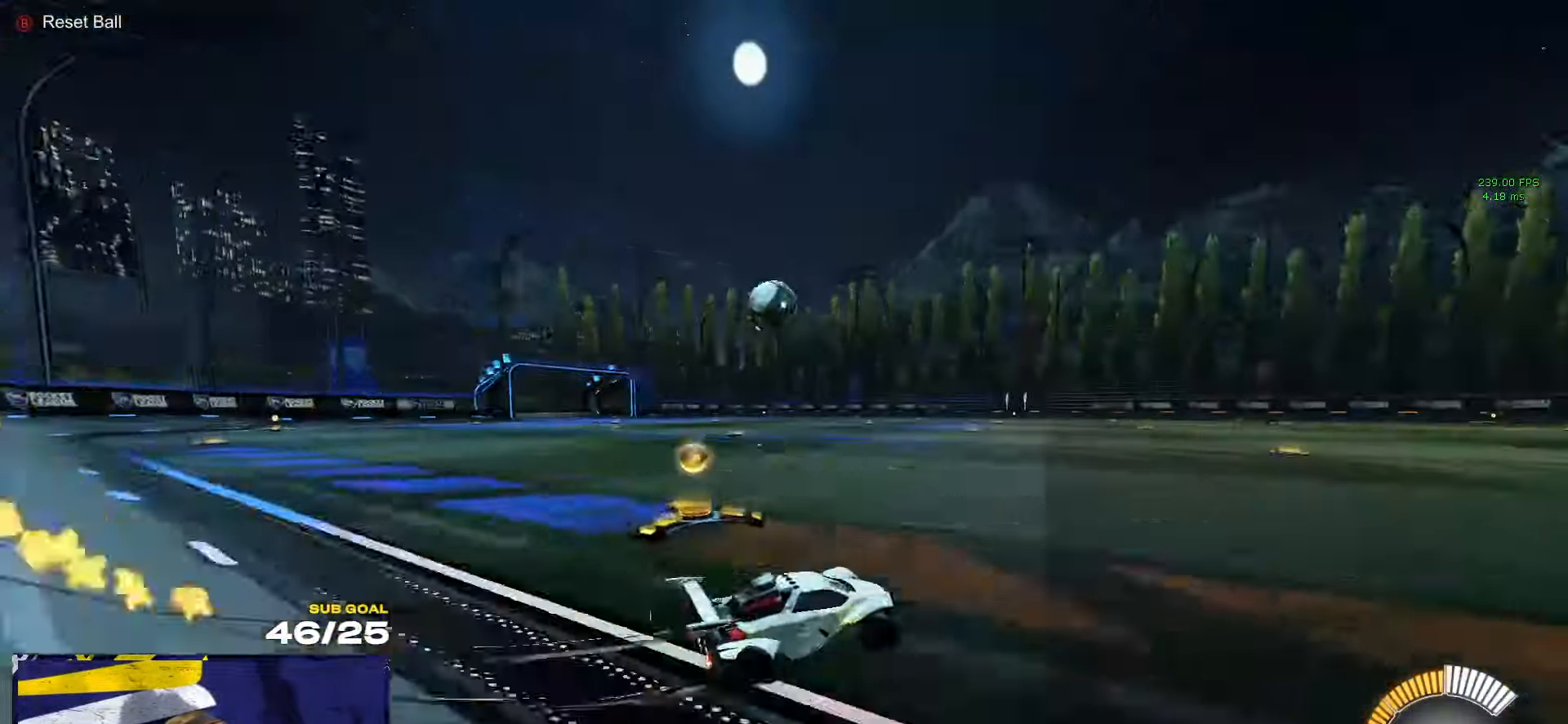
{"buttons": ["R2"], "left_stick": "right", "right_stick": "center", "events": [[317, "left_stick", "center"], [483, "left_stick", "right"]]}
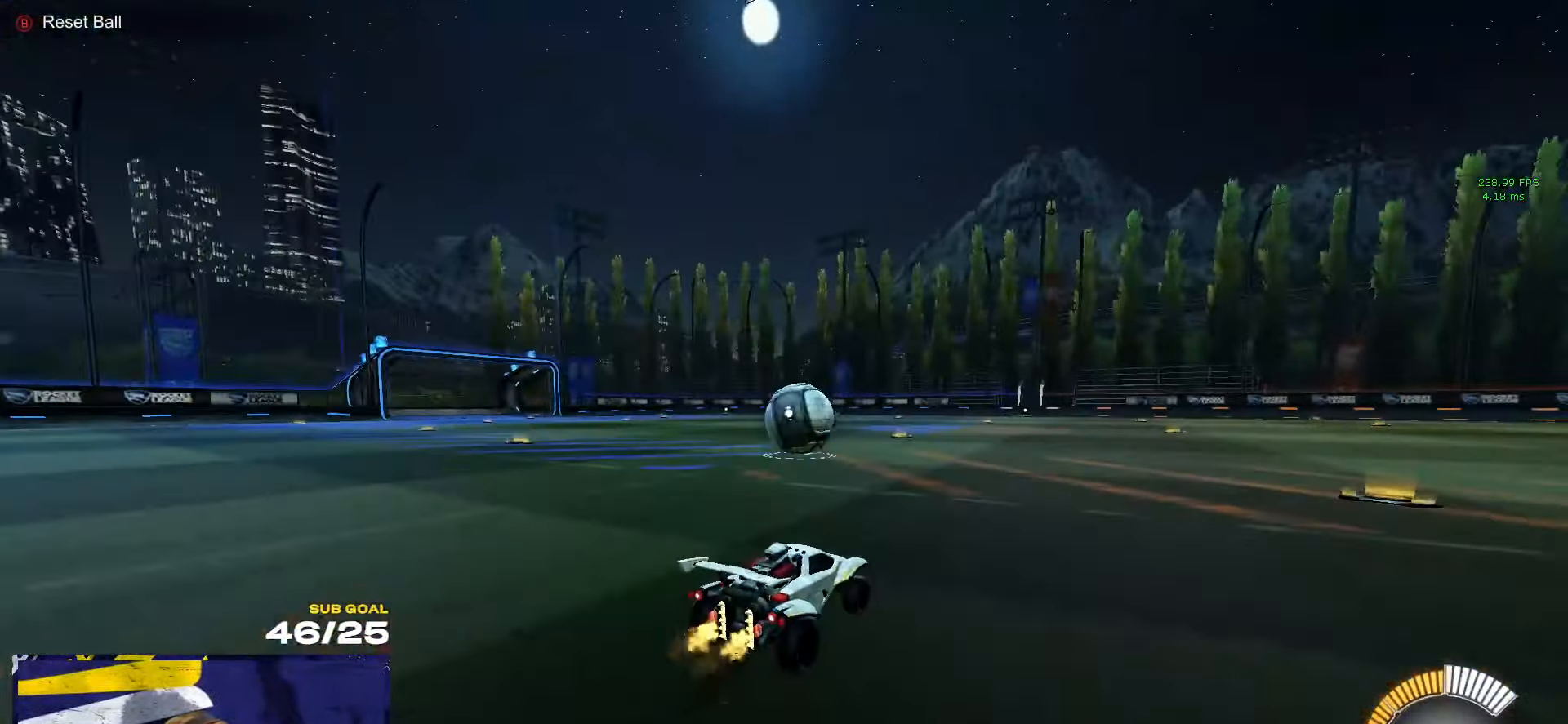
{"buttons": ["R1", "R2"], "left_stick": "center", "right_stick": "center", "events": [[67, "left_stick", "center"], [150, "A", "down"], [167, "left_stick", "down-left"], [250, "L1", "down"], [367, "A", "up"], [400, "L1", "up"], [417, "left_stick", "center"], [467, "R1", "down"]]}
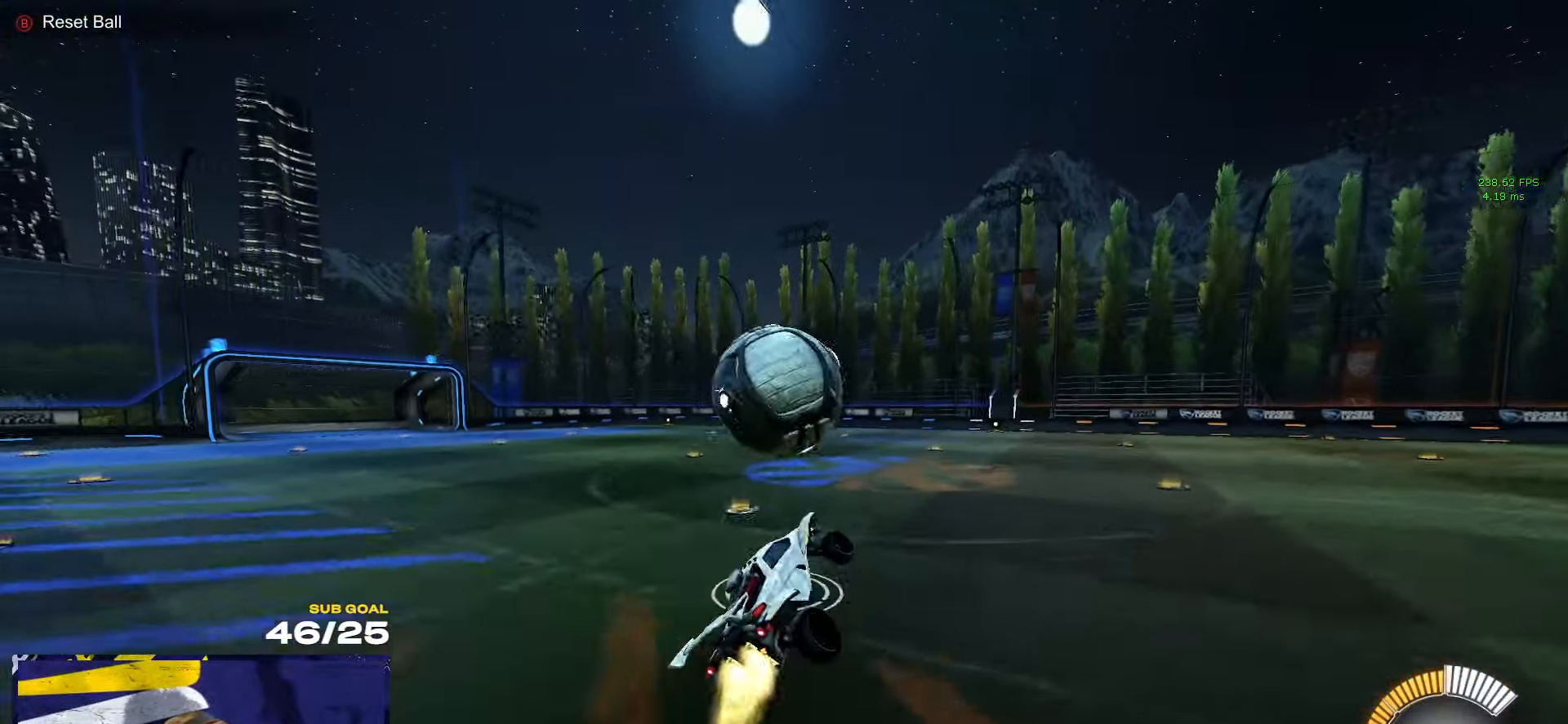
{"buttons": ["R1"], "left_stick": "left", "right_stick": "center", "events": [[17, "R2", "up"], [150, "A", "down"], [150, "left_stick", "up-left"], [183, "L1", "down"], [217, "A", "up"], [233, "right_stick", "left"], [267, "L1", "up"], [334, "left_stick", "left"], [350, "right_stick", "center"]]}
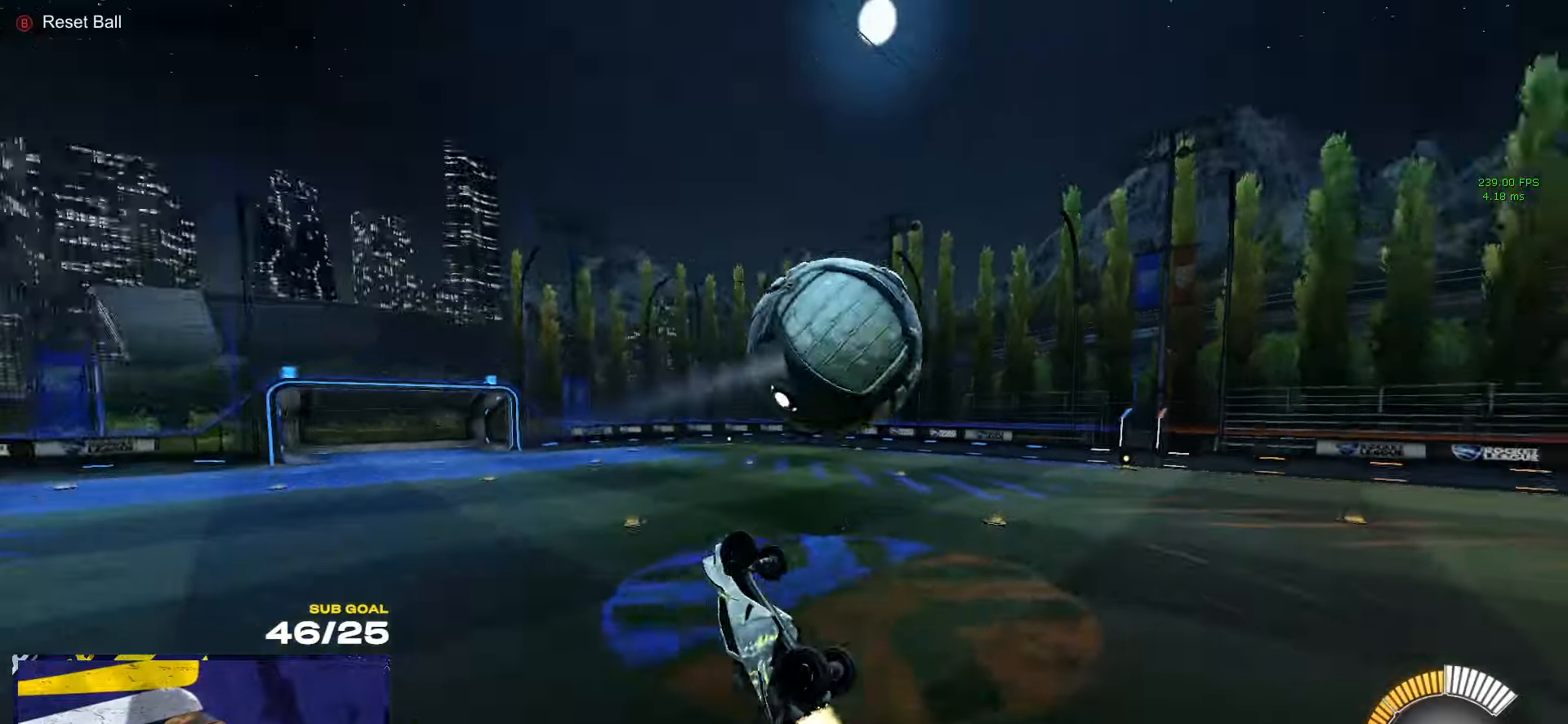
{"buttons": ["R1", "L3"], "left_stick": "up", "right_stick": "center", "events": [[100, "R1", "up"], [134, "left_stick", "up-left"], [367, "R1", "down"], [434, "L3", "down"], [484, "left_stick", "up"]]}
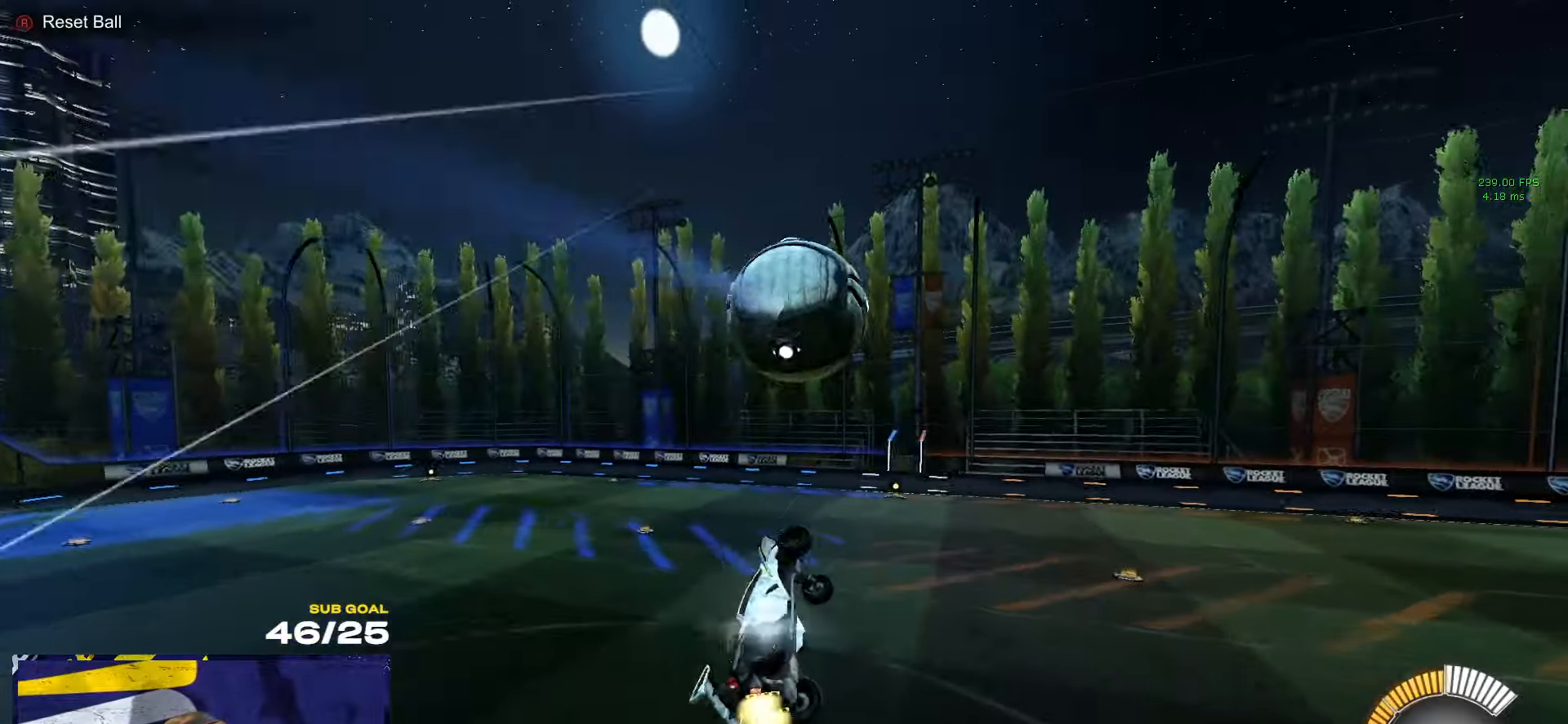
{"buttons": ["L3"], "left_stick": "up-left", "right_stick": "center", "events": [[134, "left_stick", "down-left"], [350, "L3", "up"], [350, "R1", "up"], [467, "L3", "down"], [467, "left_stick", "up-left"]]}
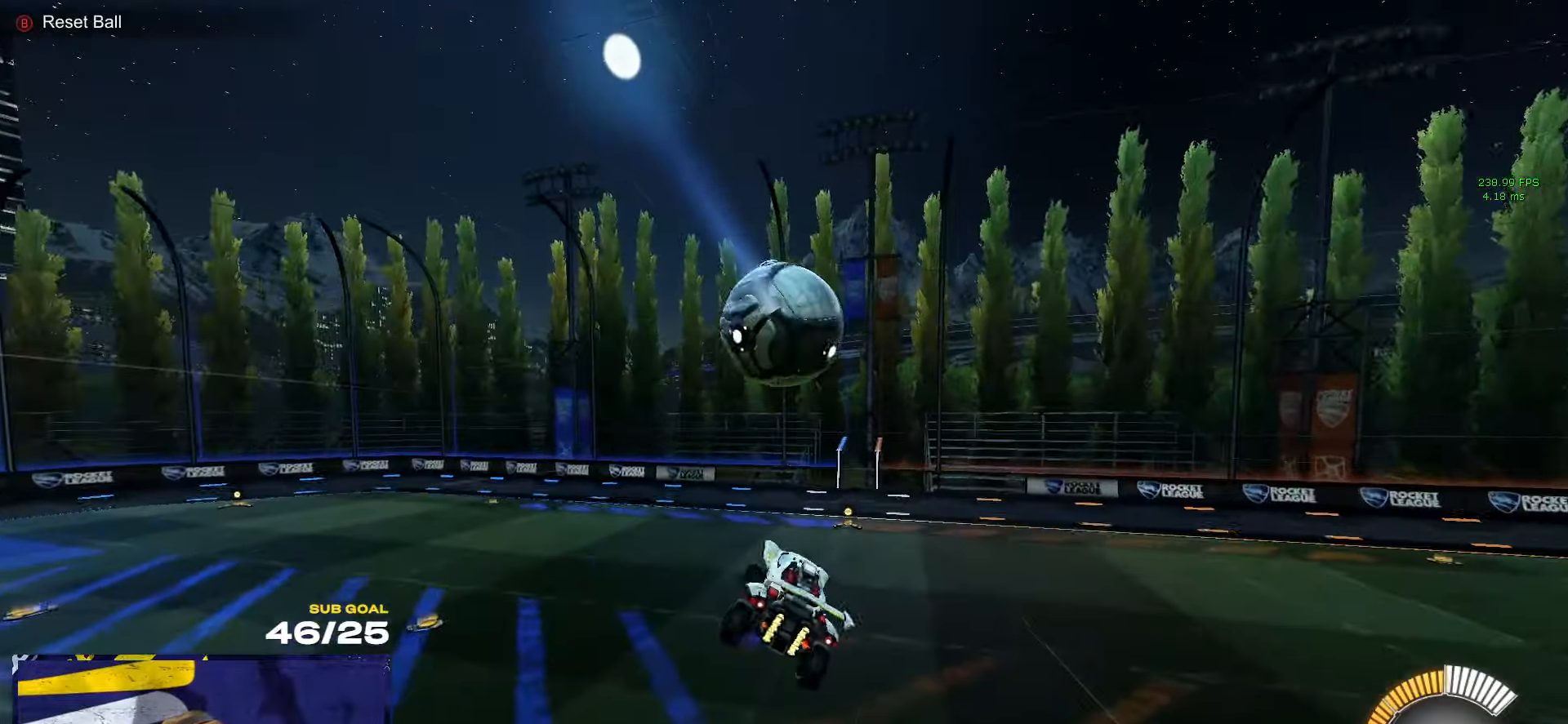
{"buttons": ["L3"], "left_stick": "up-left", "right_stick": "center", "events": [[67, "R1", "down"], [150, "left_stick", "center"], [184, "R1", "up"], [284, "left_stick", "up-left"]]}
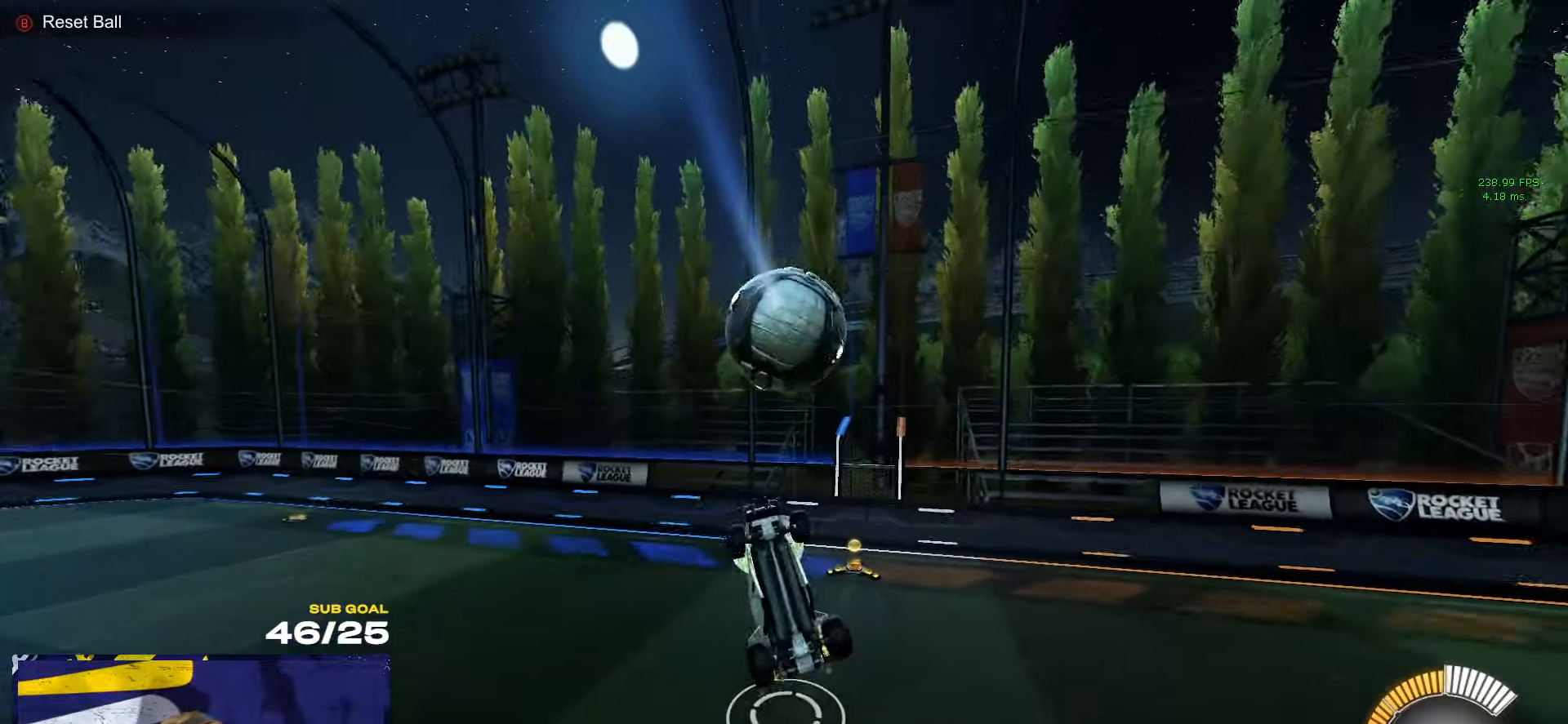
{"buttons": ["L1", "R1"], "left_stick": "up-left", "right_stick": "center", "events": [[17, "R1", "down"], [34, "left_stick", "down-right"], [134, "R1", "up"], [184, "left_stick", "down-left"], [217, "R1", "down"], [300, "R1", "up"], [300, "left_stick", "left"], [317, "L3", "up"], [450, "L1", "down"], [450, "R1", "down"], [450, "left_stick", "up-left"]]}
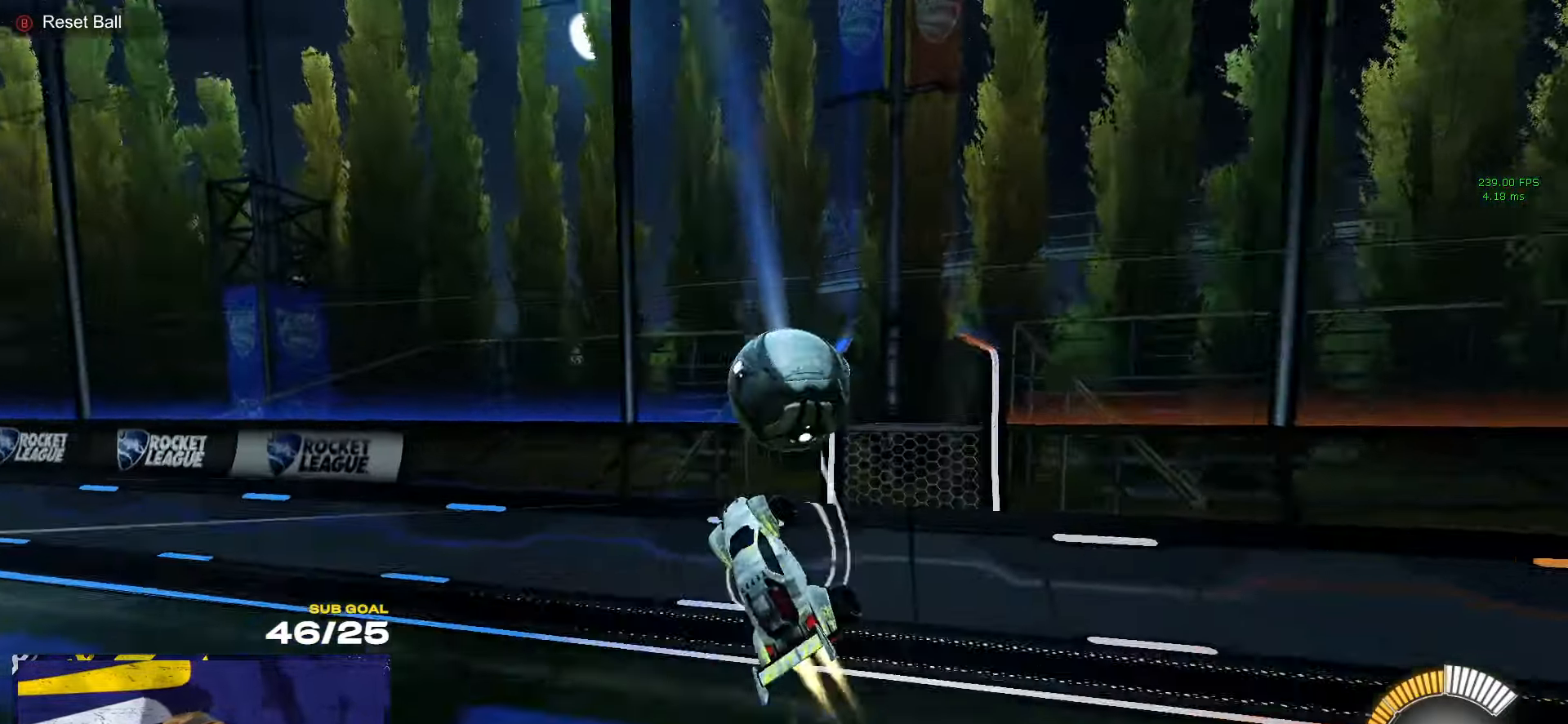
{"buttons": [], "left_stick": "center", "right_stick": "center", "events": [[84, "L1", "up"], [284, "left_stick", "center"], [484, "R1", "up"]]}
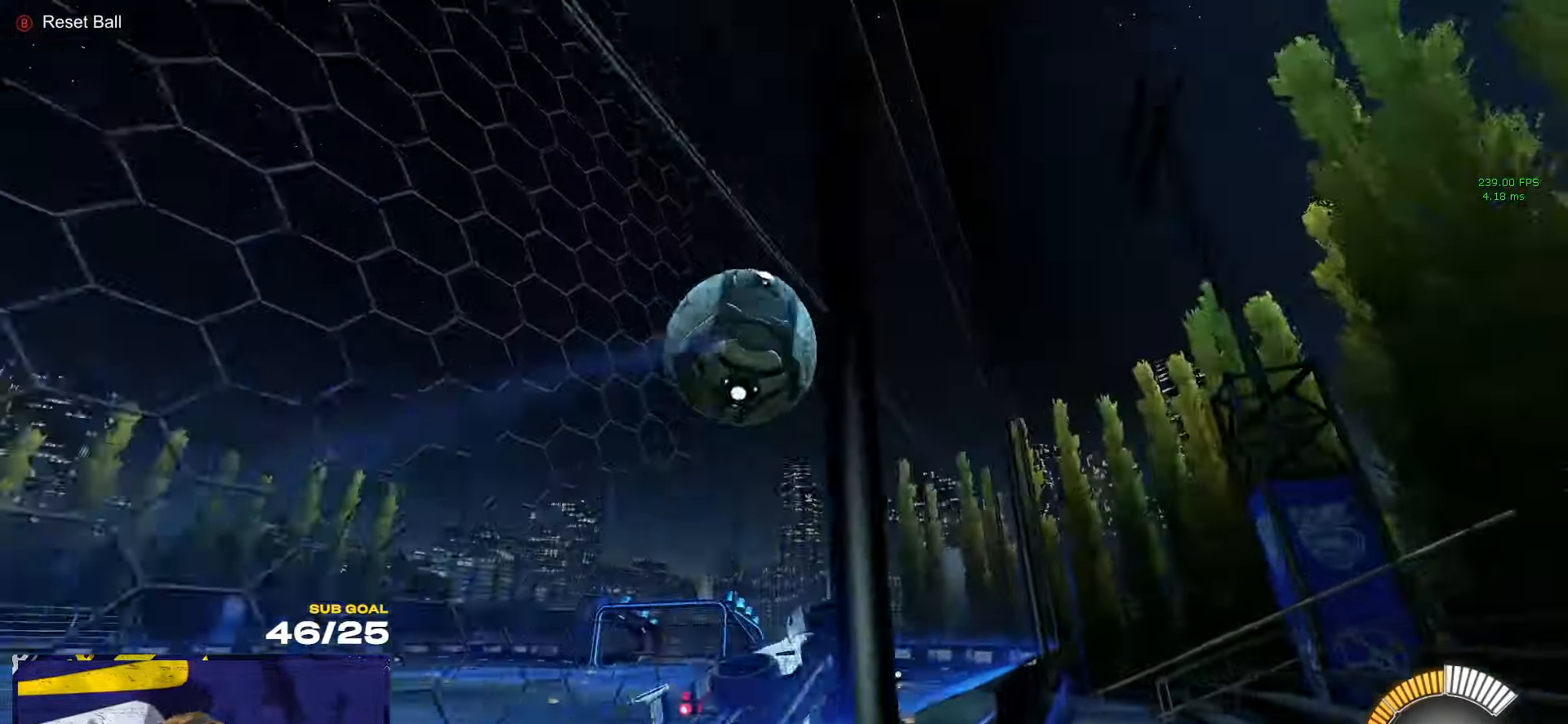
{"buttons": ["R1", "L3"], "left_stick": "down", "right_stick": "center", "events": [[84, "R2", "down"], [84, "left_stick", "right"], [100, "A", "down"], [200, "L3", "down"], [217, "R1", "down"], [250, "left_stick", "down"], [284, "R2", "up"], [317, "A", "up"]]}
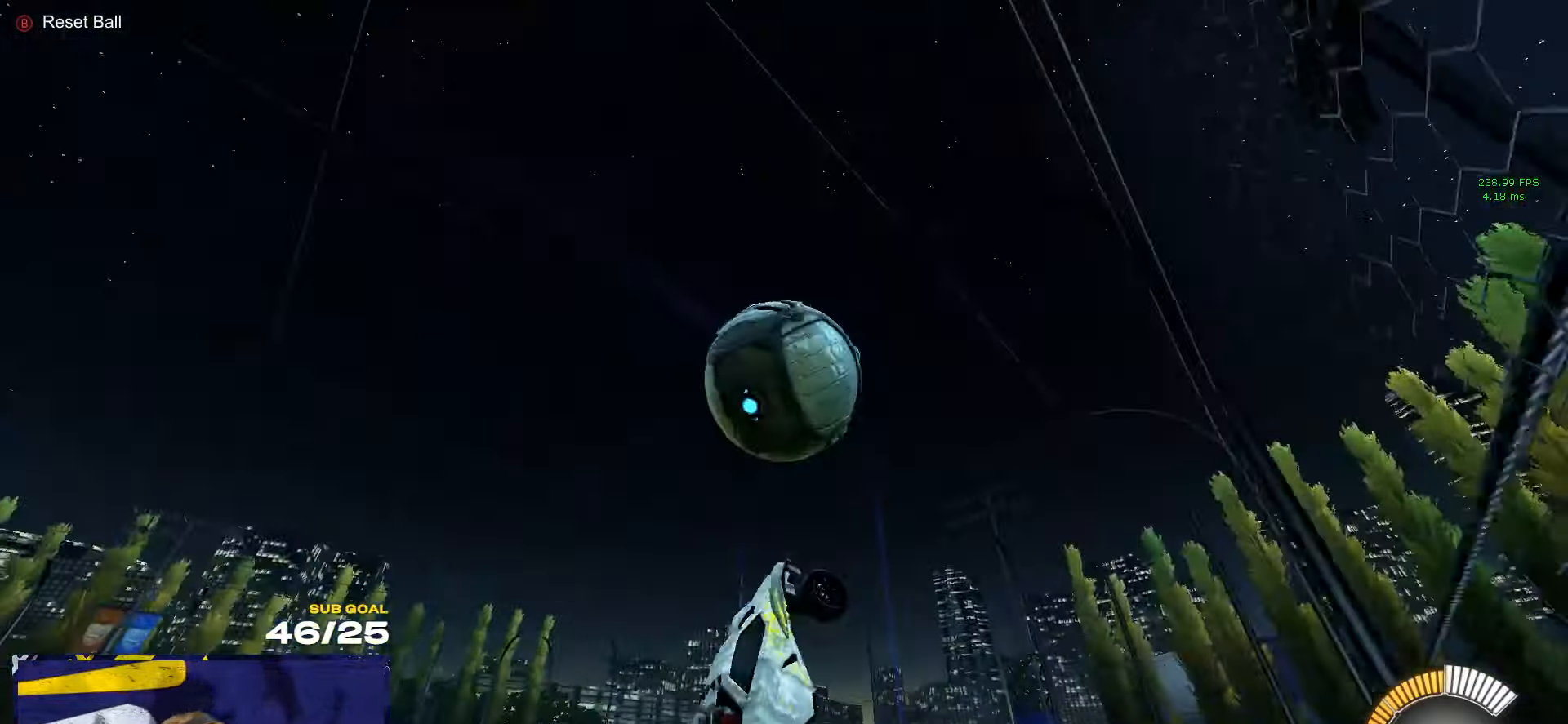
{"buttons": ["R1"], "left_stick": "up-left", "right_stick": "center"}
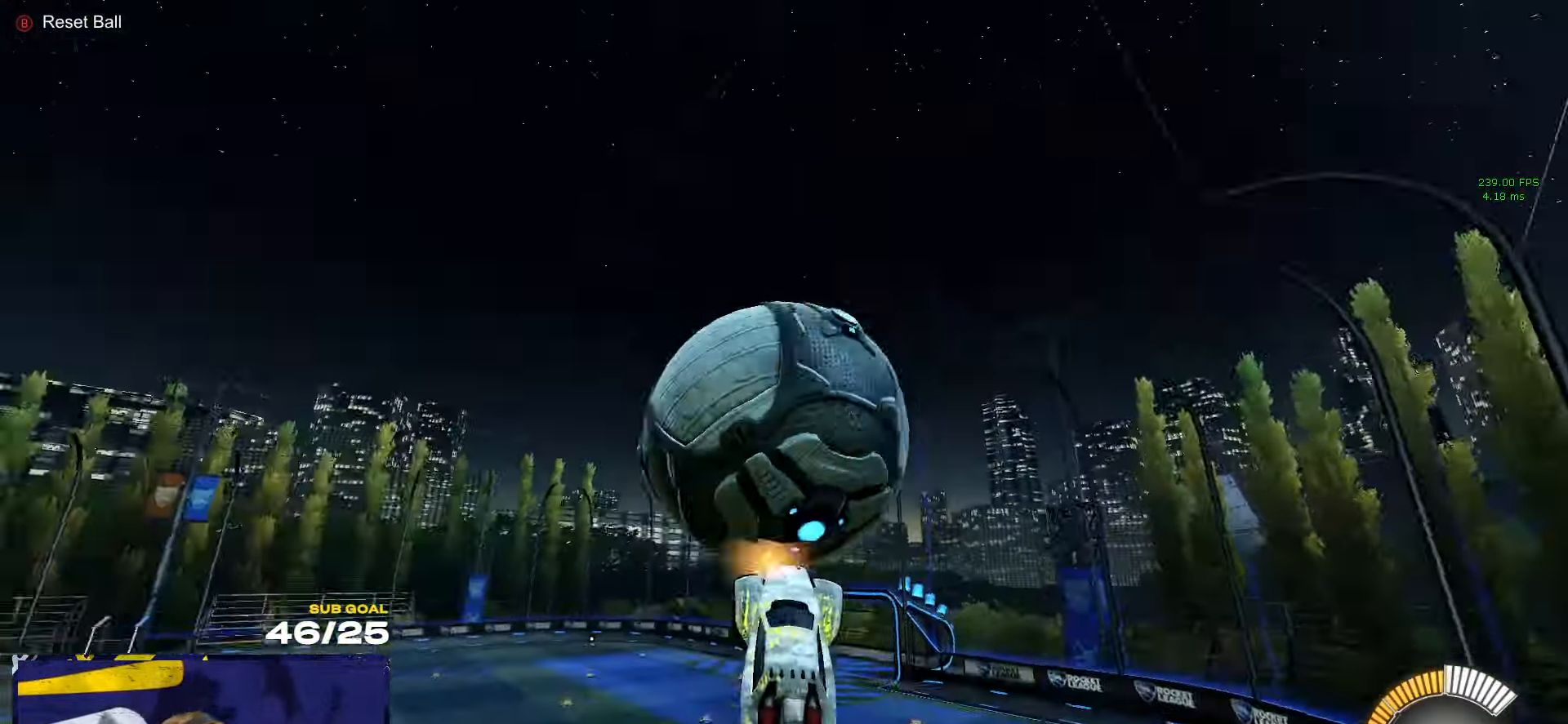
{"buttons": ["R1"], "left_stick": "right", "right_stick": "center", "events": [[34, "left_stick", "down-left"], [150, "left_stick", "center"], [334, "left_stick", "right"]]}
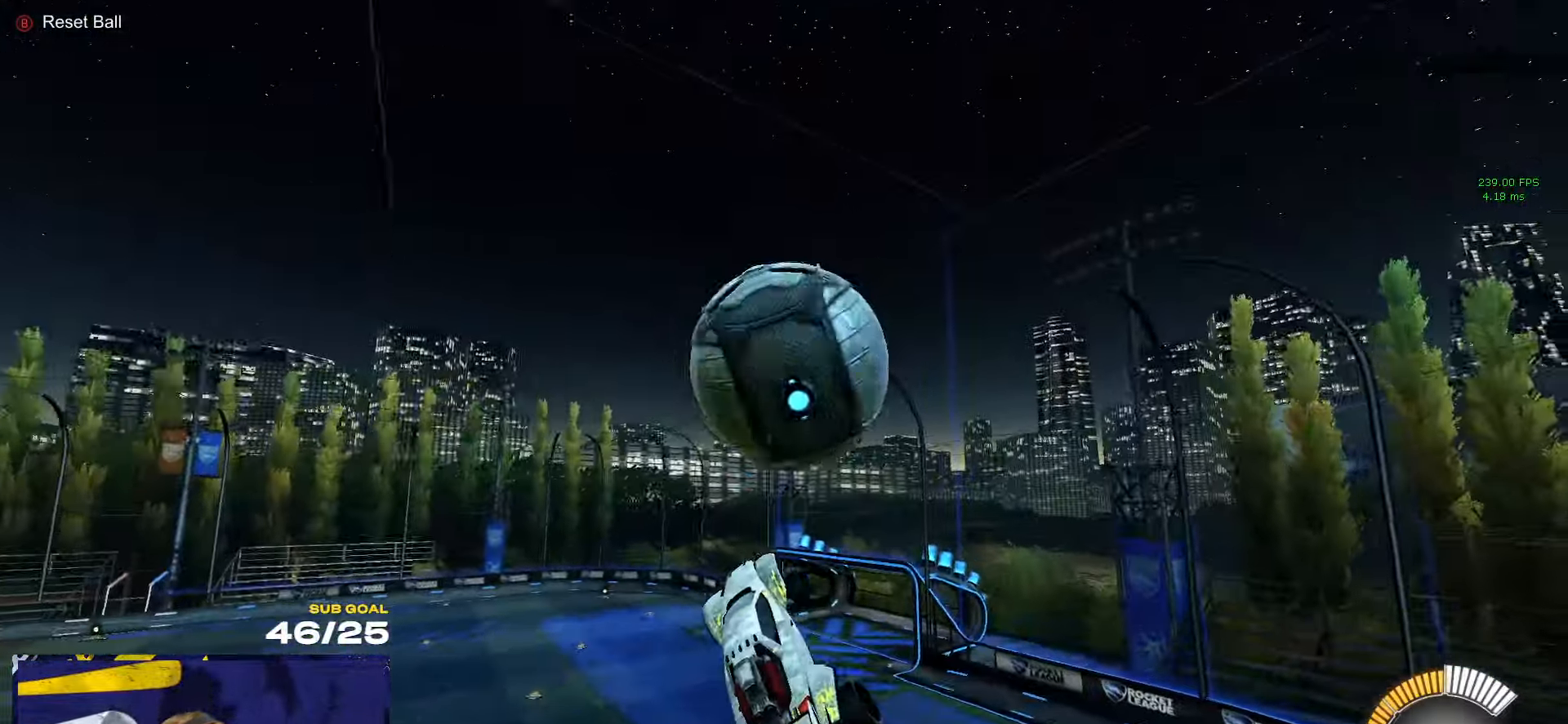
{"buttons": ["R1"], "left_stick": "up-right", "right_stick": "center", "events": [[167, "left_stick", "up-right"]]}
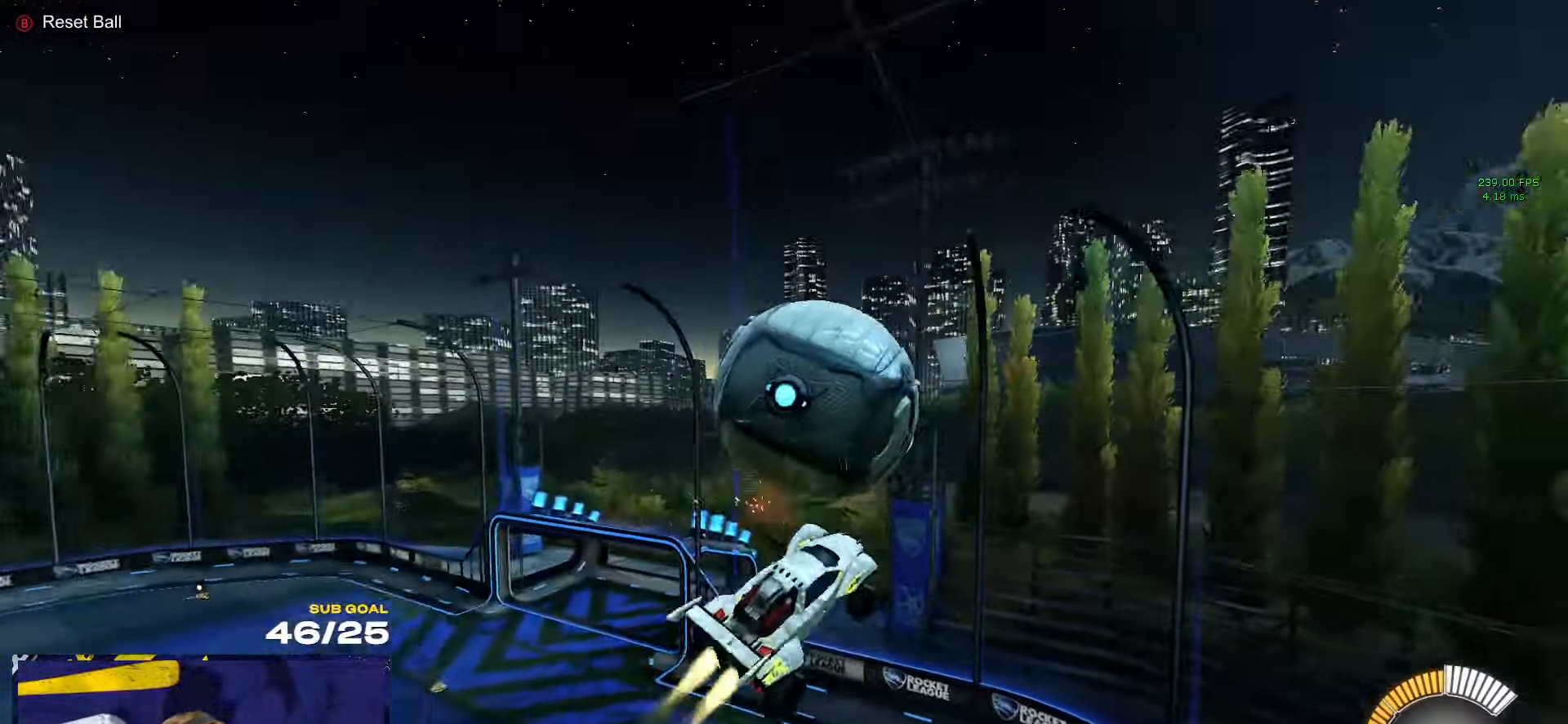
{"buttons": ["L3"], "left_stick": "up", "right_stick": "center", "events": [[67, "left_stick", "up"], [217, "L3", "down"], [234, "R1", "up"]]}